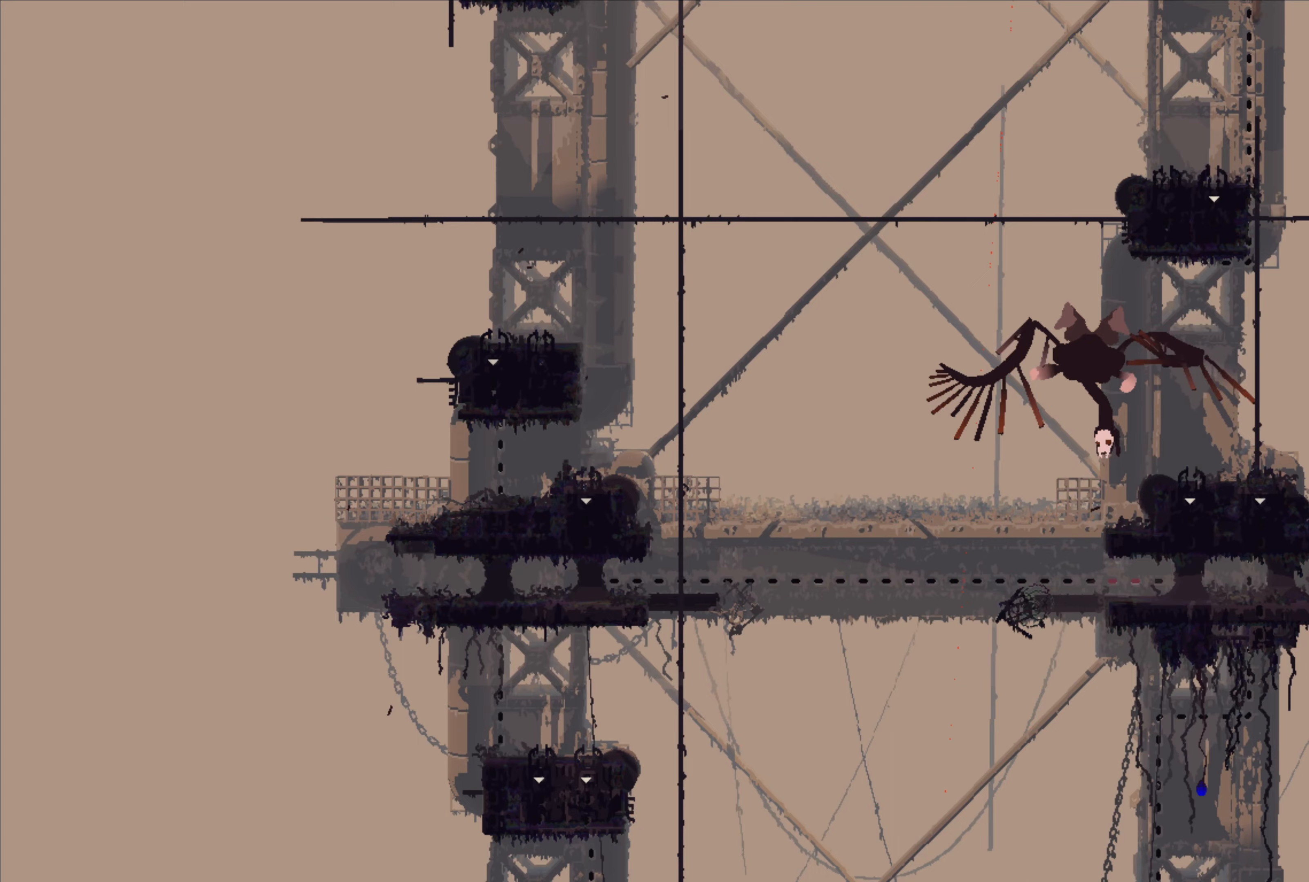
Gameplay with a controller (Xbox layout); each line is a JSON object with the inputs held at the frame after it. "events" lists button and stick changes between this image and that frame as [ms after this image, input, new state], when the widget could be followed in between.
{"buttons": [], "left_stick": "center", "right_stick": "center", "events": []}
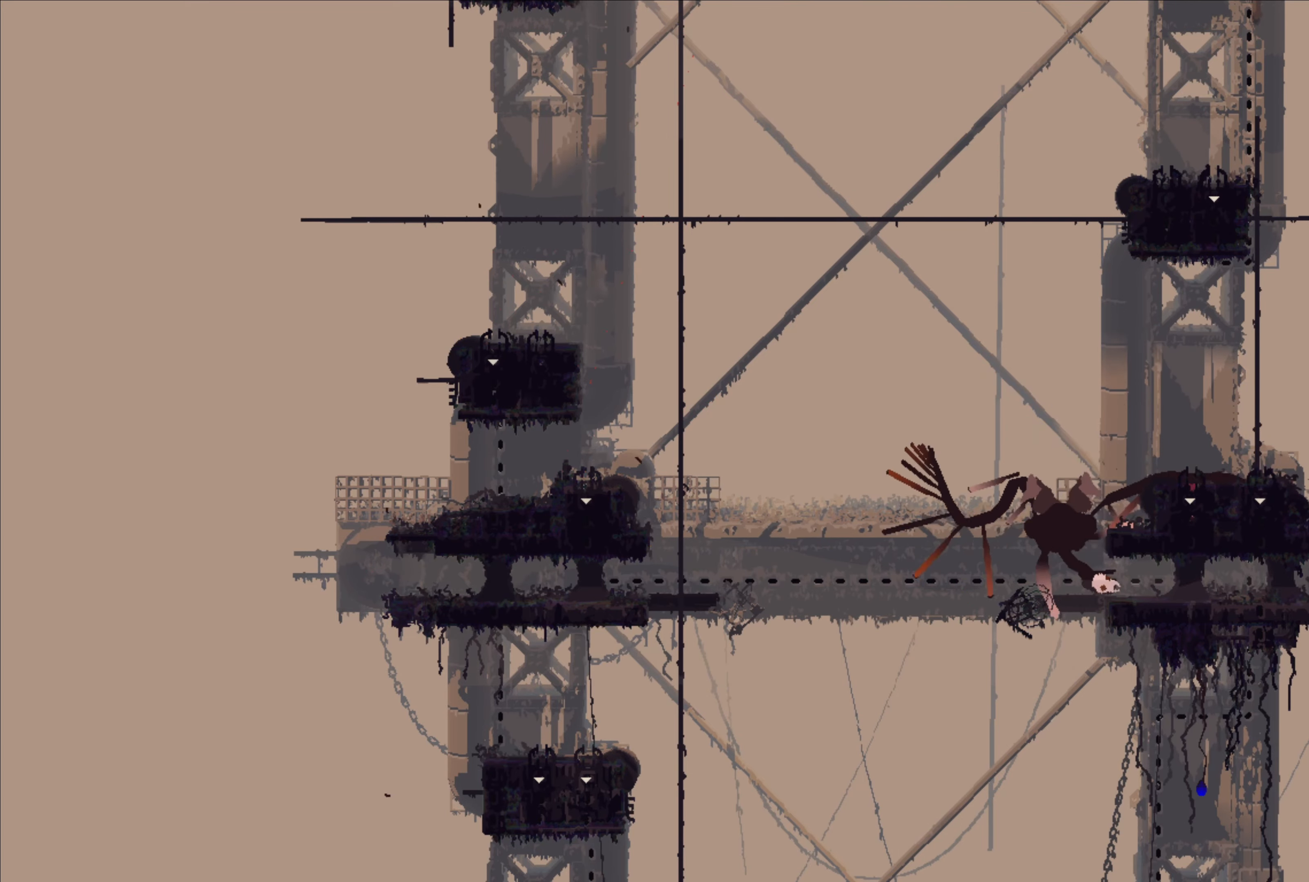
{"buttons": [], "left_stick": "down", "right_stick": "center", "events": [[67, "left_stick", "down"]]}
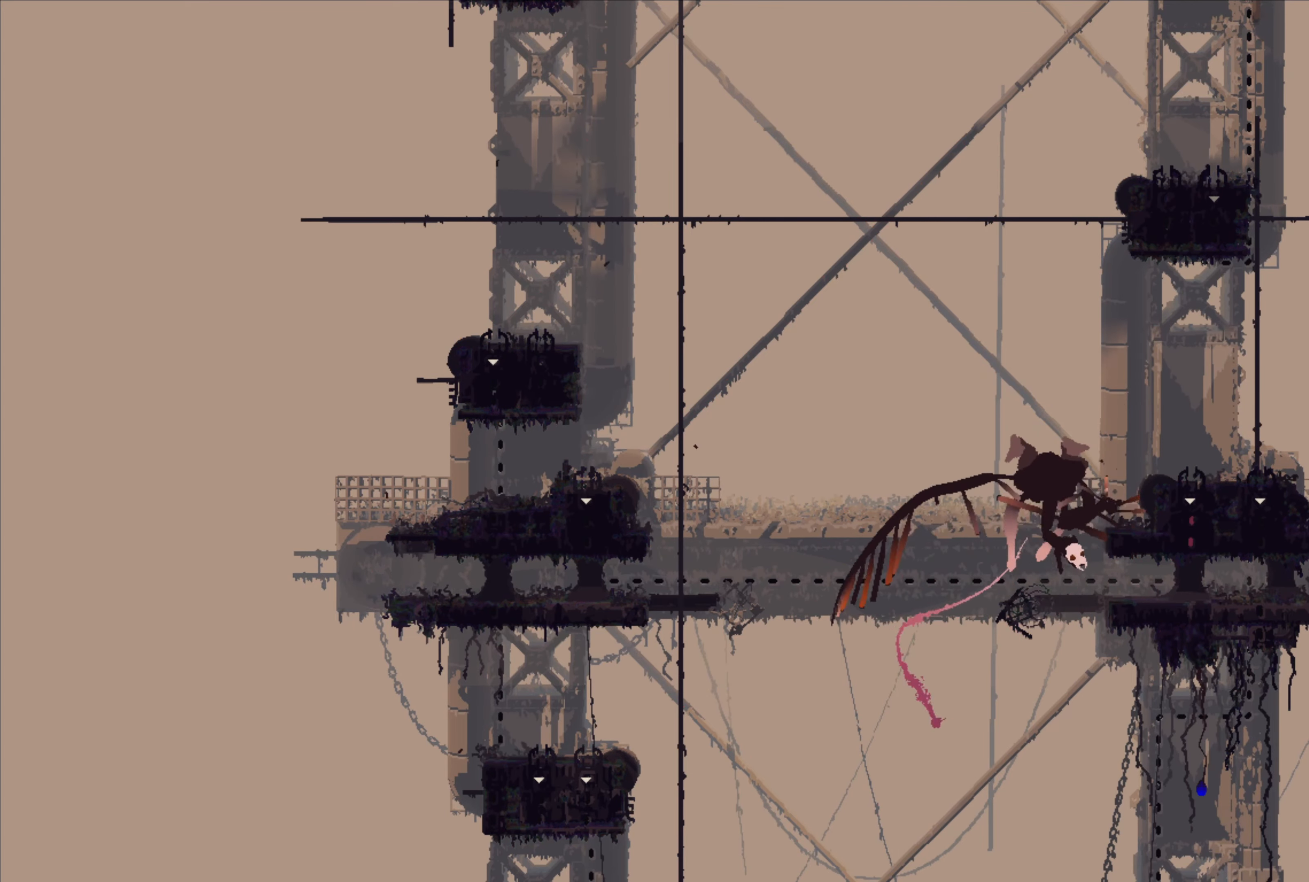
{"buttons": [], "left_stick": "center", "right_stick": "center", "events": [[83, "left_stick", "center"]]}
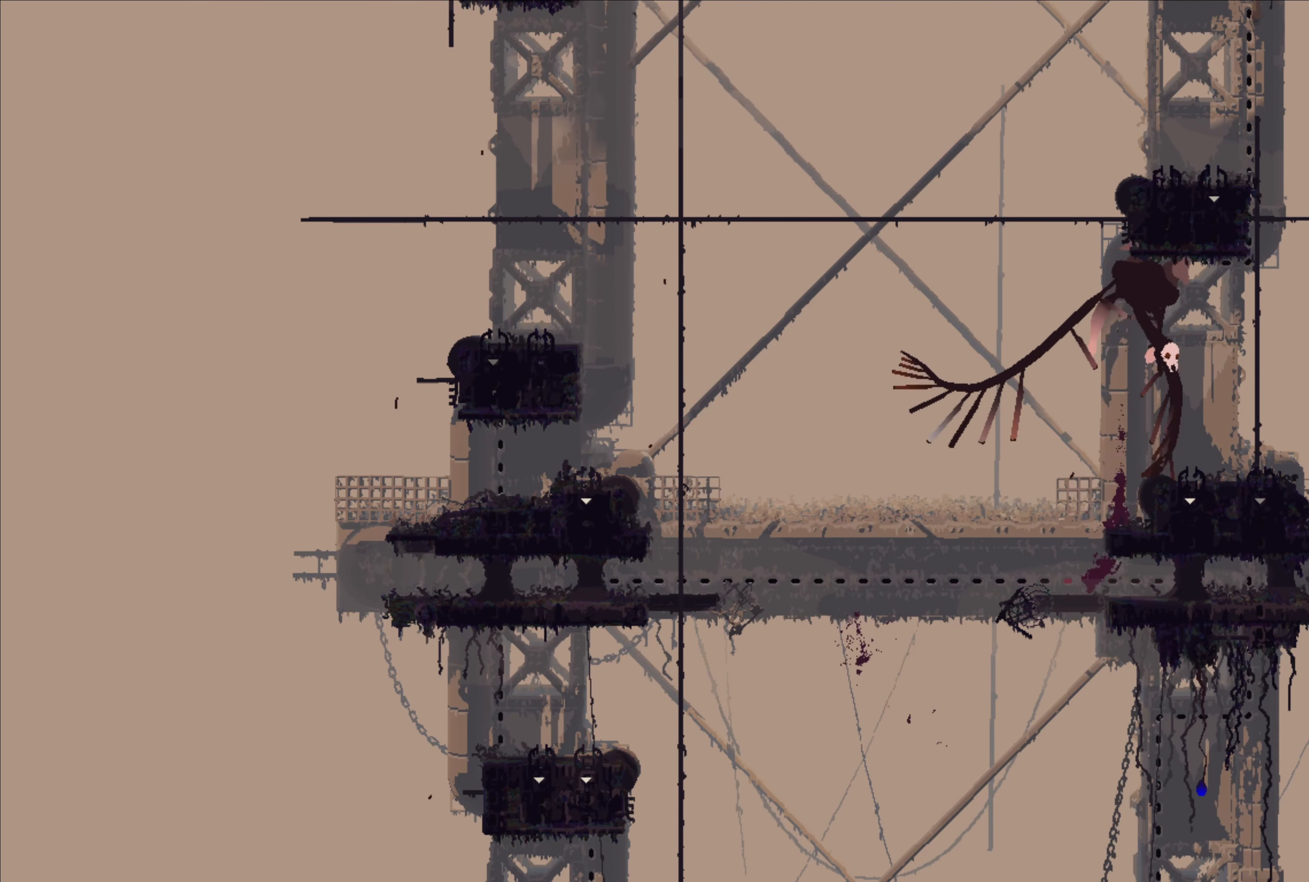
{"buttons": [], "left_stick": "center", "right_stick": "center", "events": []}
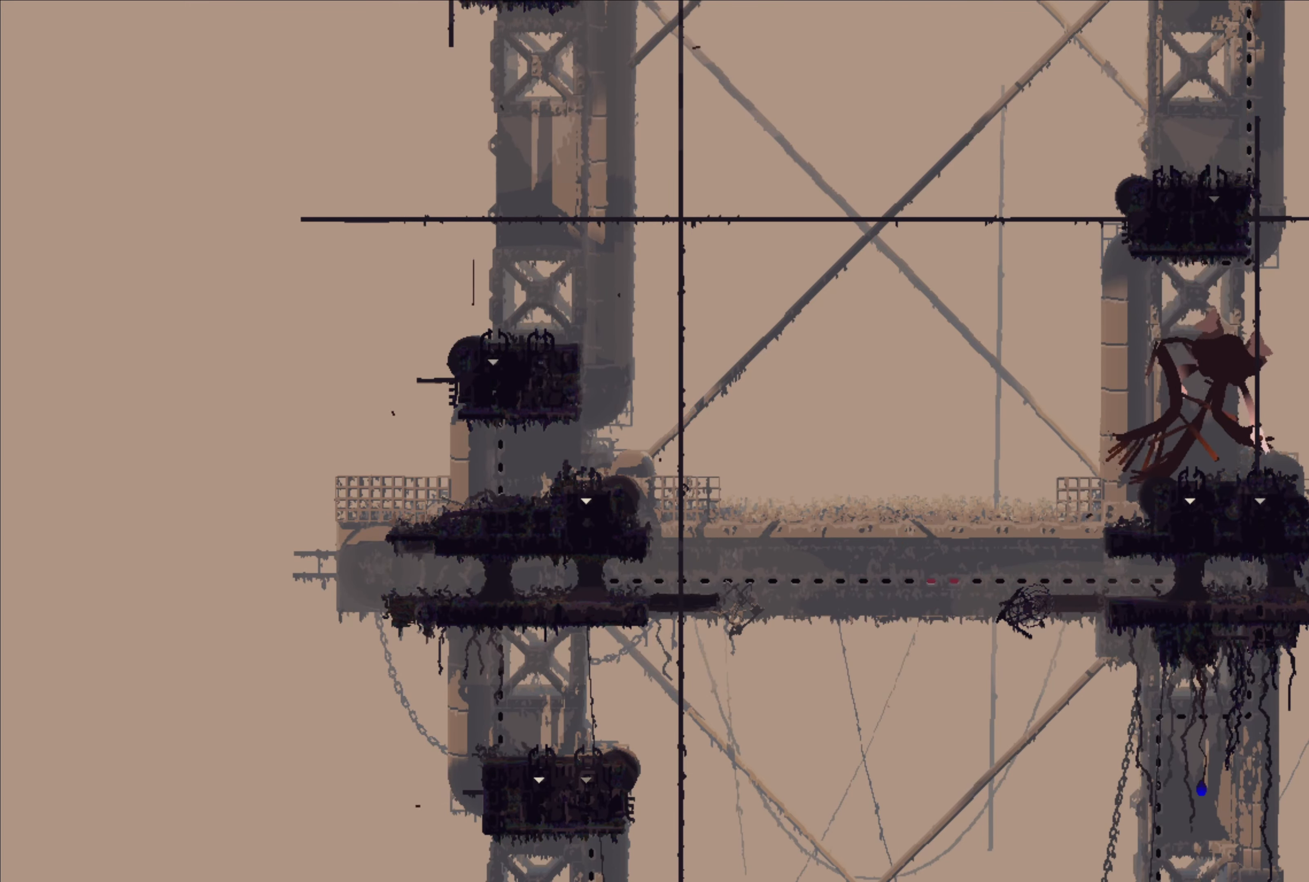
{"buttons": [], "left_stick": "center", "right_stick": "center", "events": []}
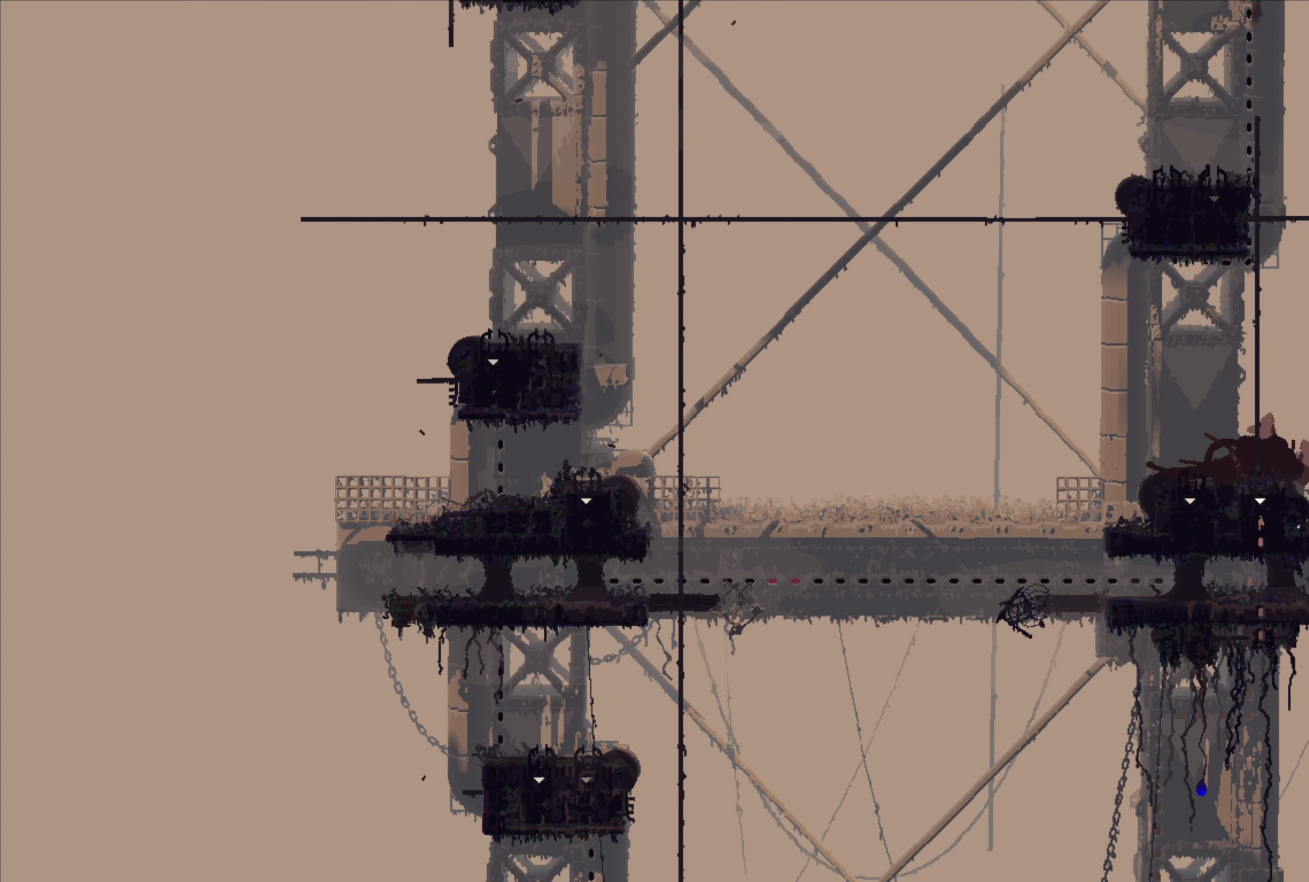
{"buttons": [], "left_stick": "center", "right_stick": "center", "events": []}
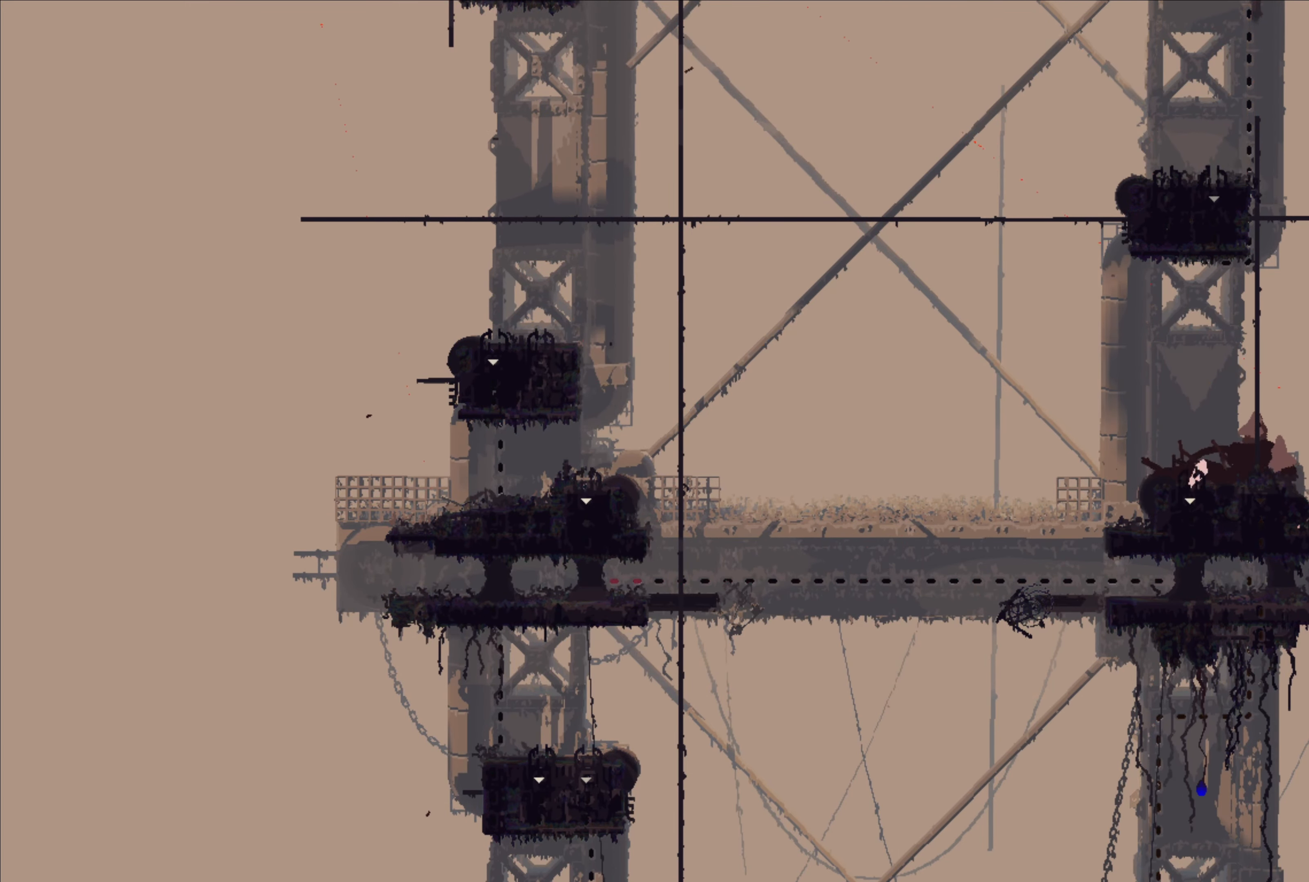
{"buttons": [], "left_stick": "center", "right_stick": "center", "events": []}
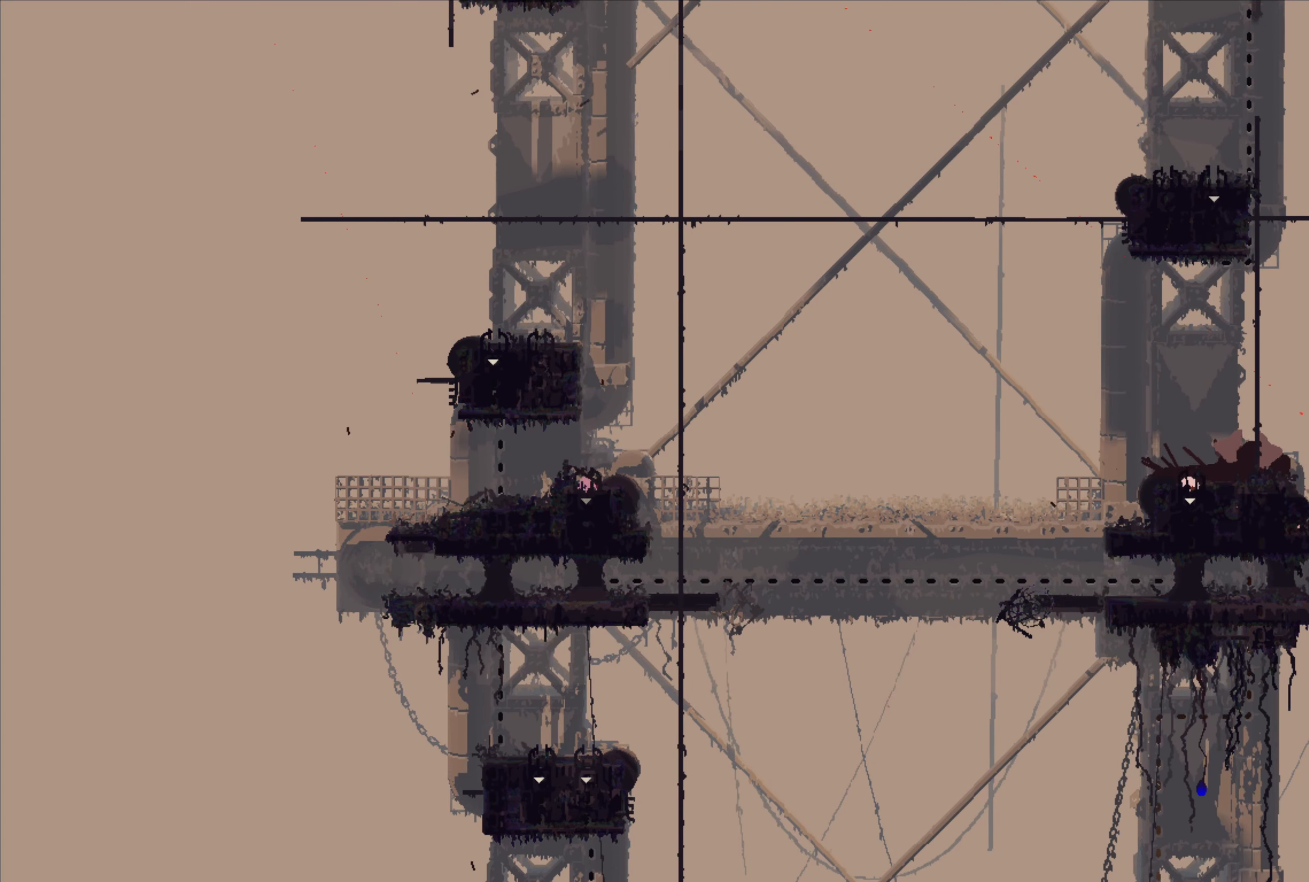
{"buttons": [], "left_stick": "center", "right_stick": "center", "events": []}
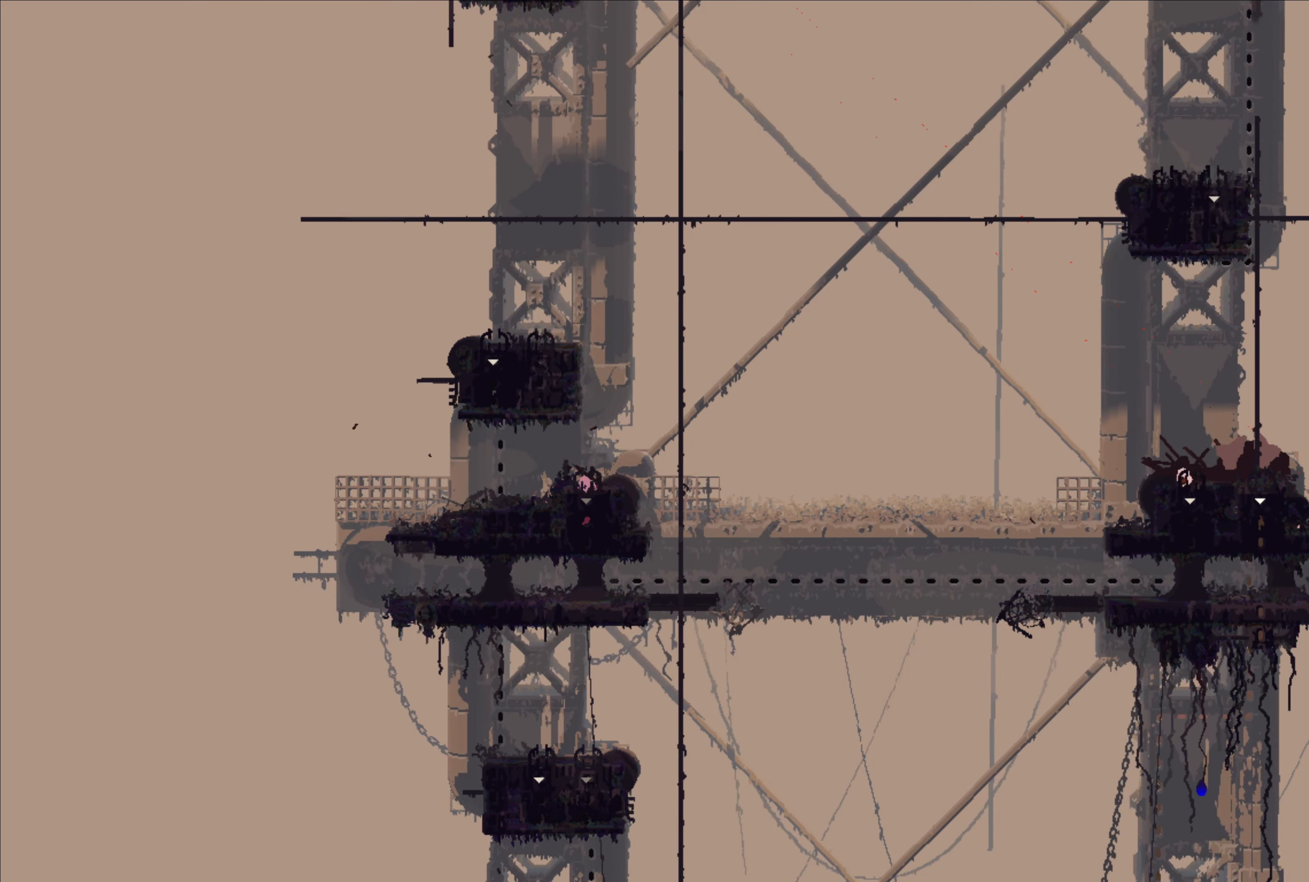
{"buttons": [], "left_stick": "up", "right_stick": "center", "events": [[350, "left_stick", "up"]]}
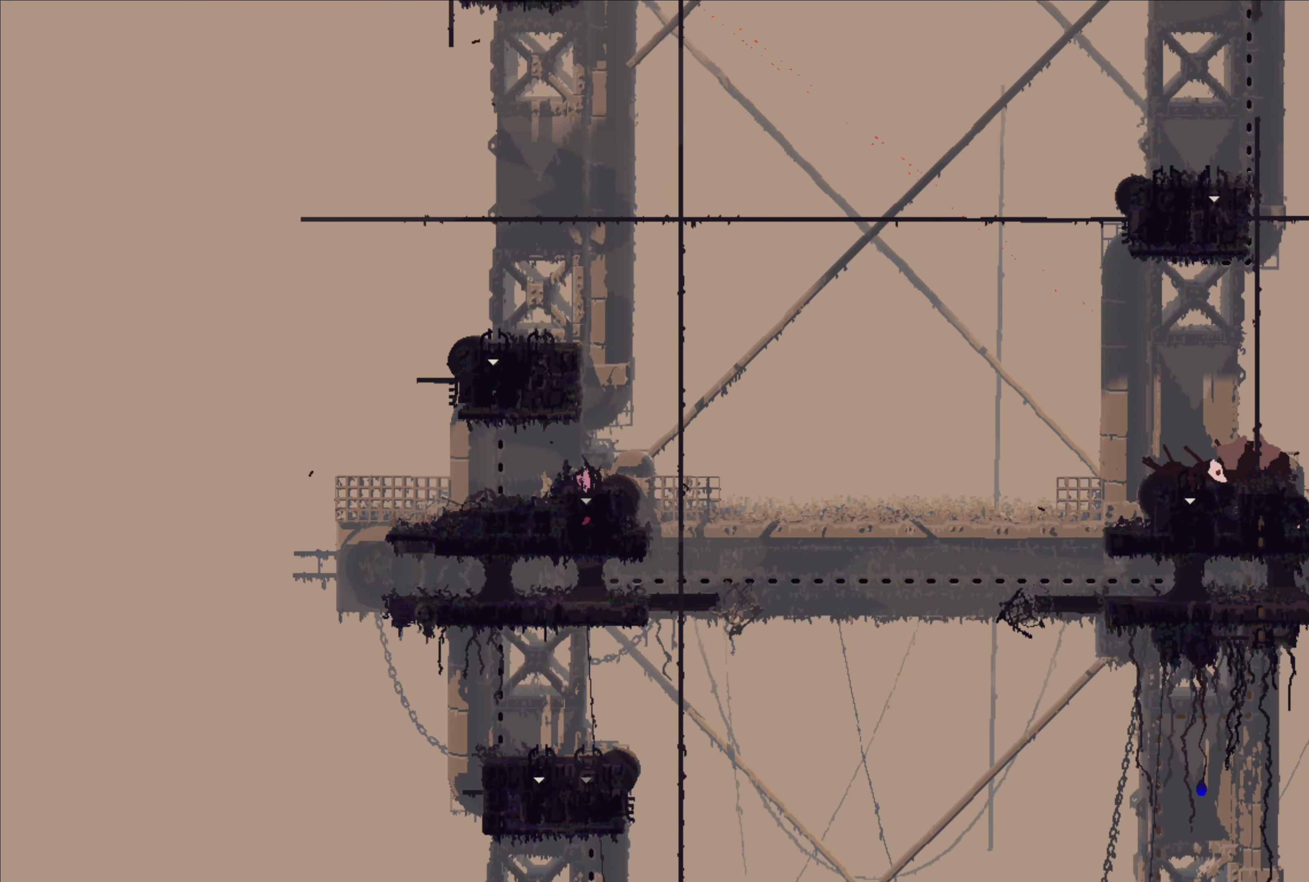
{"buttons": [], "left_stick": "center", "right_stick": "center", "events": [[83, "left_stick", "center"]]}
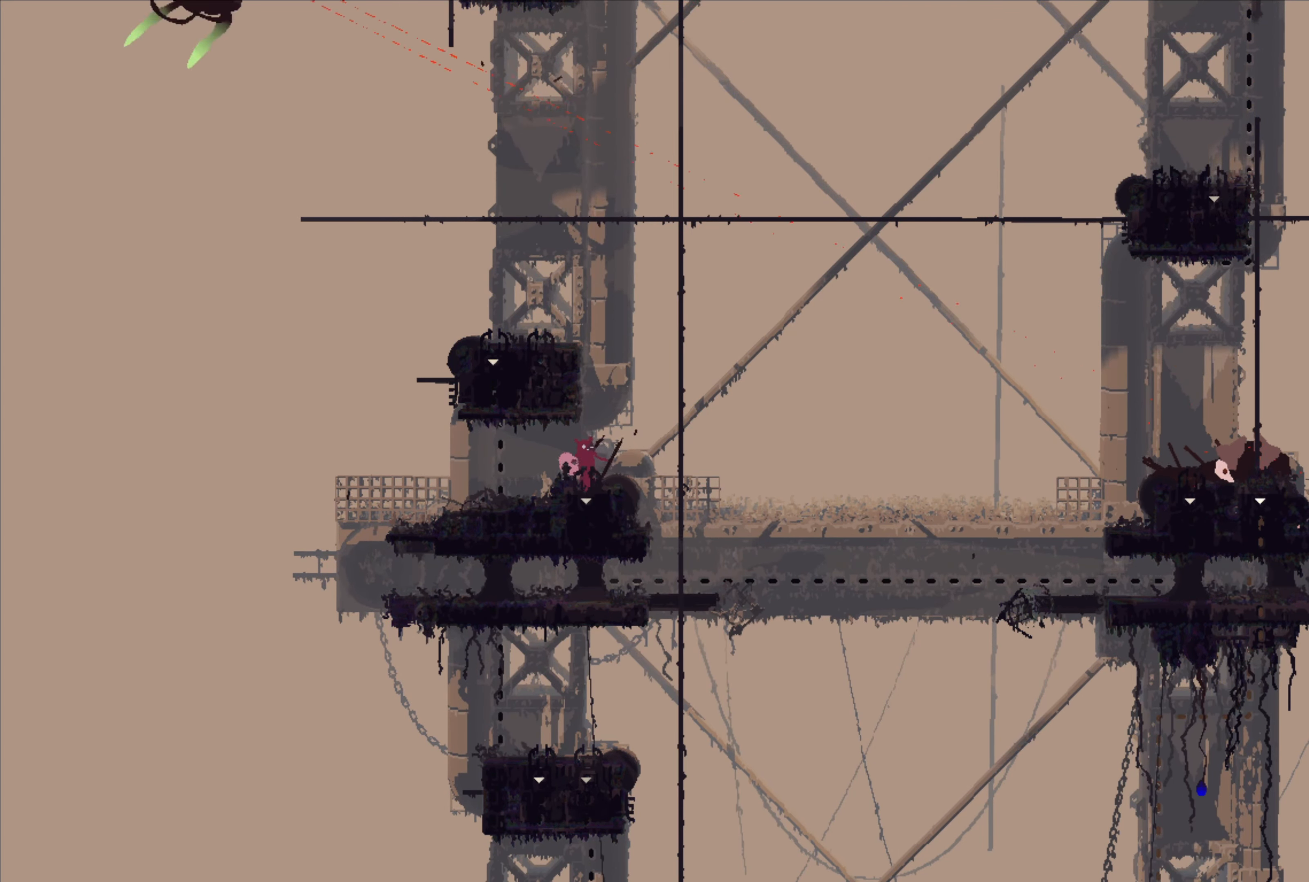
{"buttons": [], "left_stick": "center", "right_stick": "center", "events": [[50, "X", "down"], [450, "X", "up"]]}
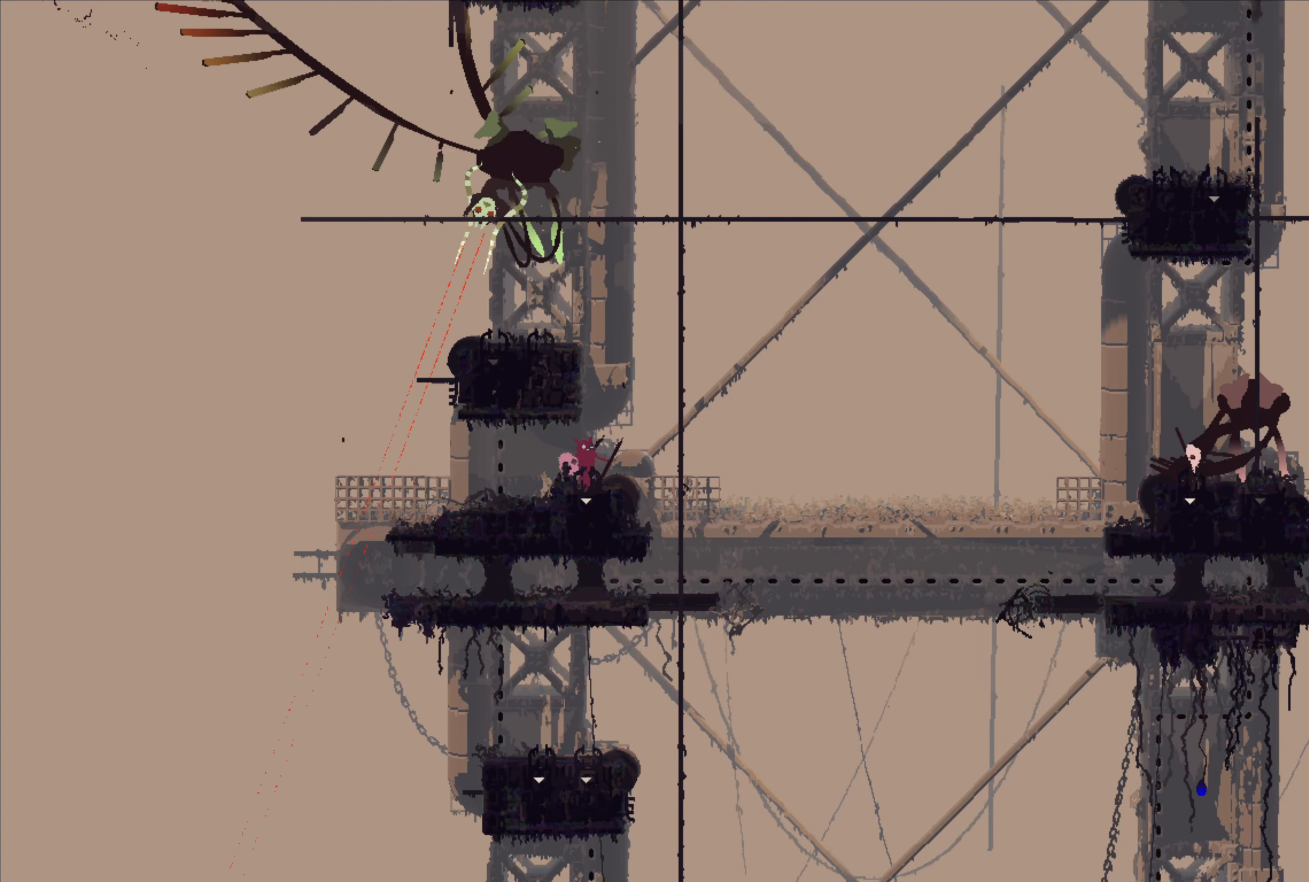
{"buttons": [], "left_stick": "down", "right_stick": "center", "events": [[450, "left_stick", "down"]]}
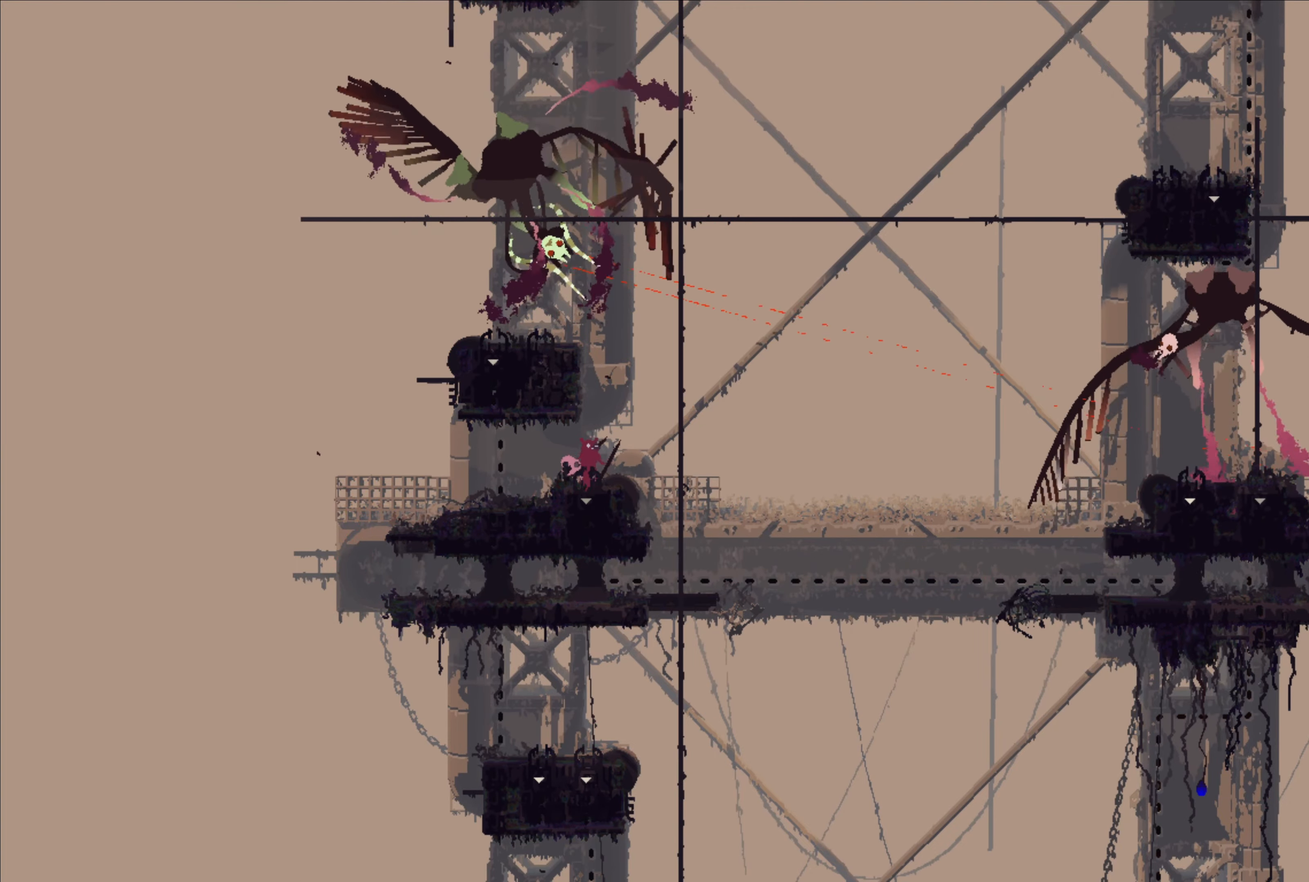
{"buttons": [], "left_stick": "down", "right_stick": "center", "events": []}
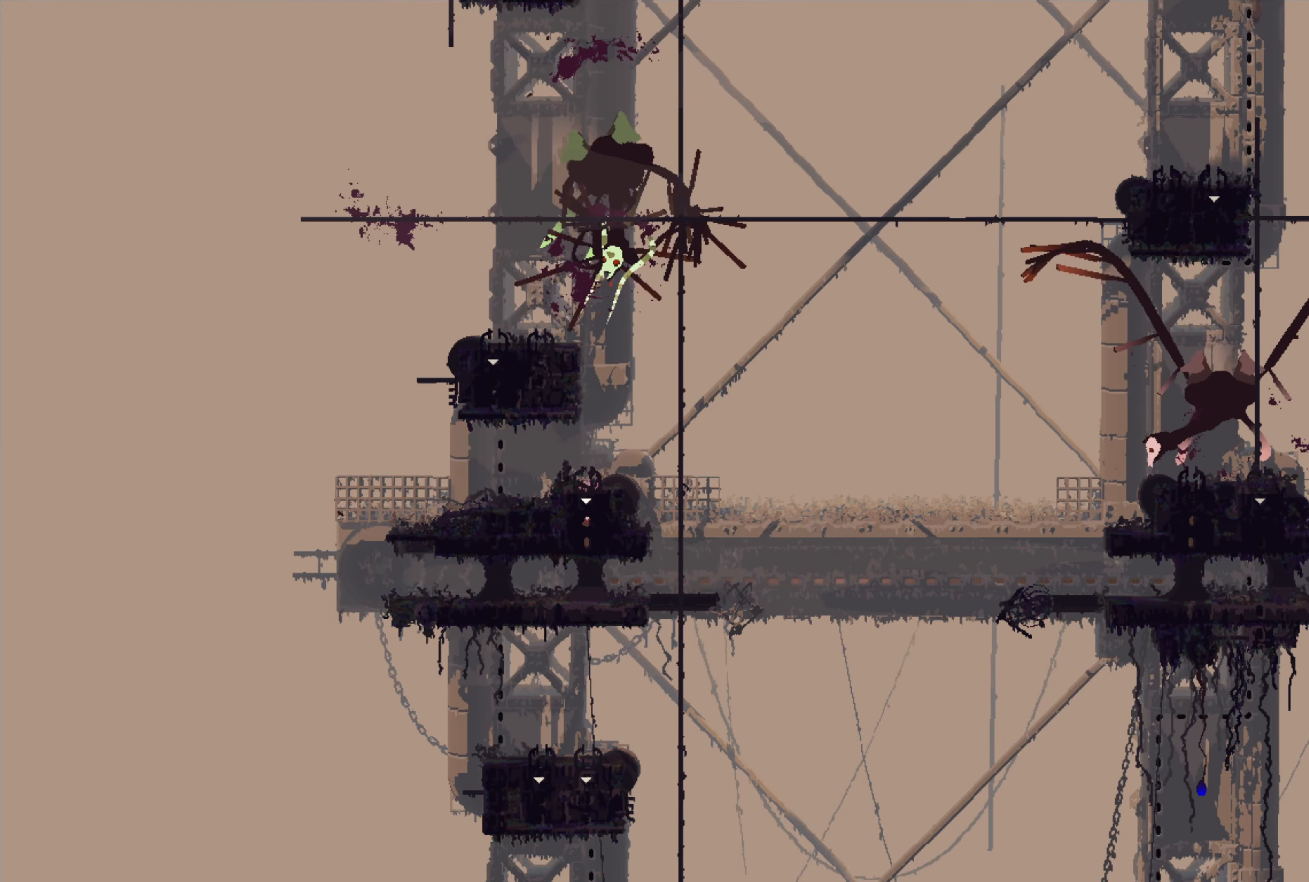
{"buttons": [], "left_stick": "center", "right_stick": "center", "events": [[300, "left_stick", "center"]]}
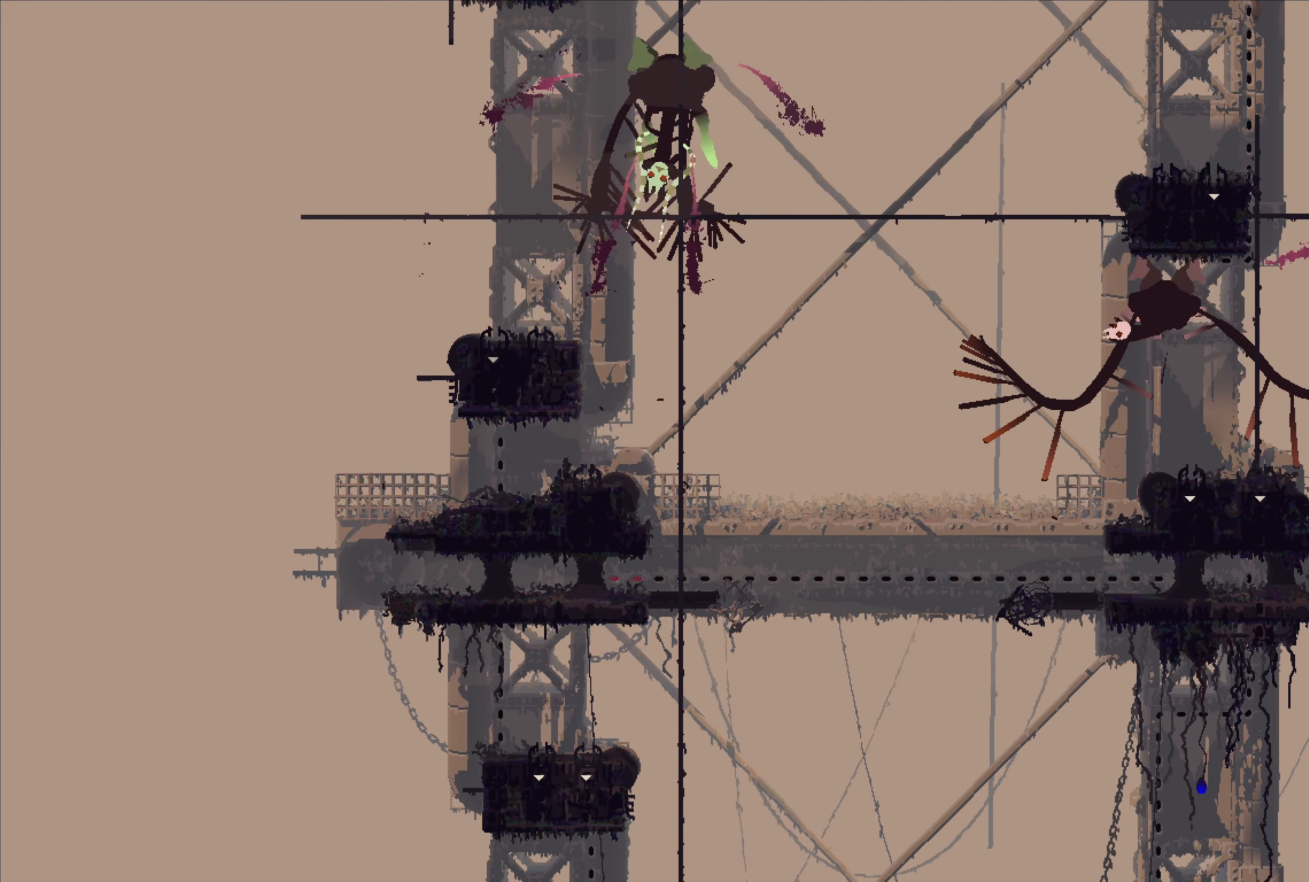
{"buttons": [], "left_stick": "center", "right_stick": "center", "events": []}
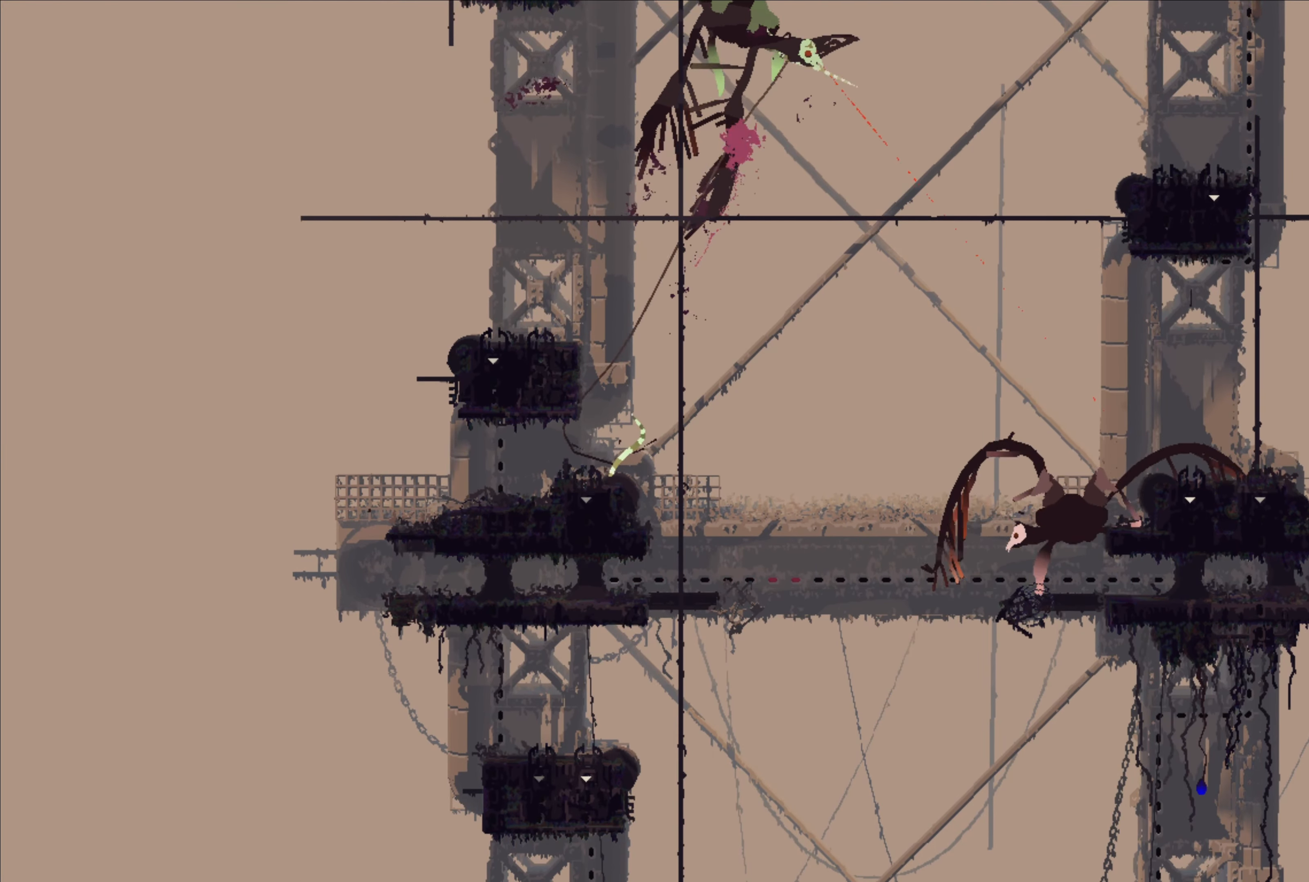
{"buttons": [], "left_stick": "center", "right_stick": "center", "events": []}
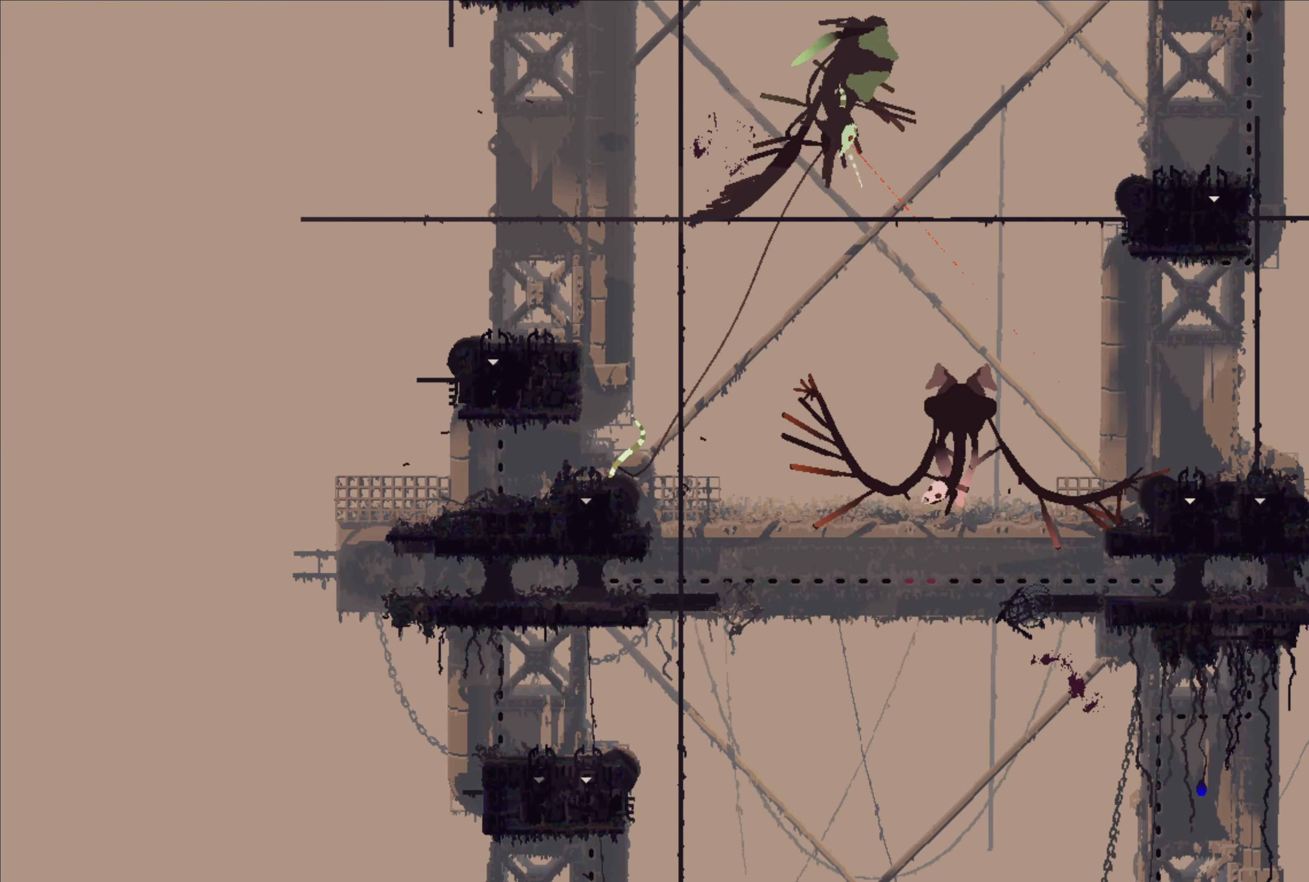
{"buttons": [], "left_stick": "center", "right_stick": "center", "events": []}
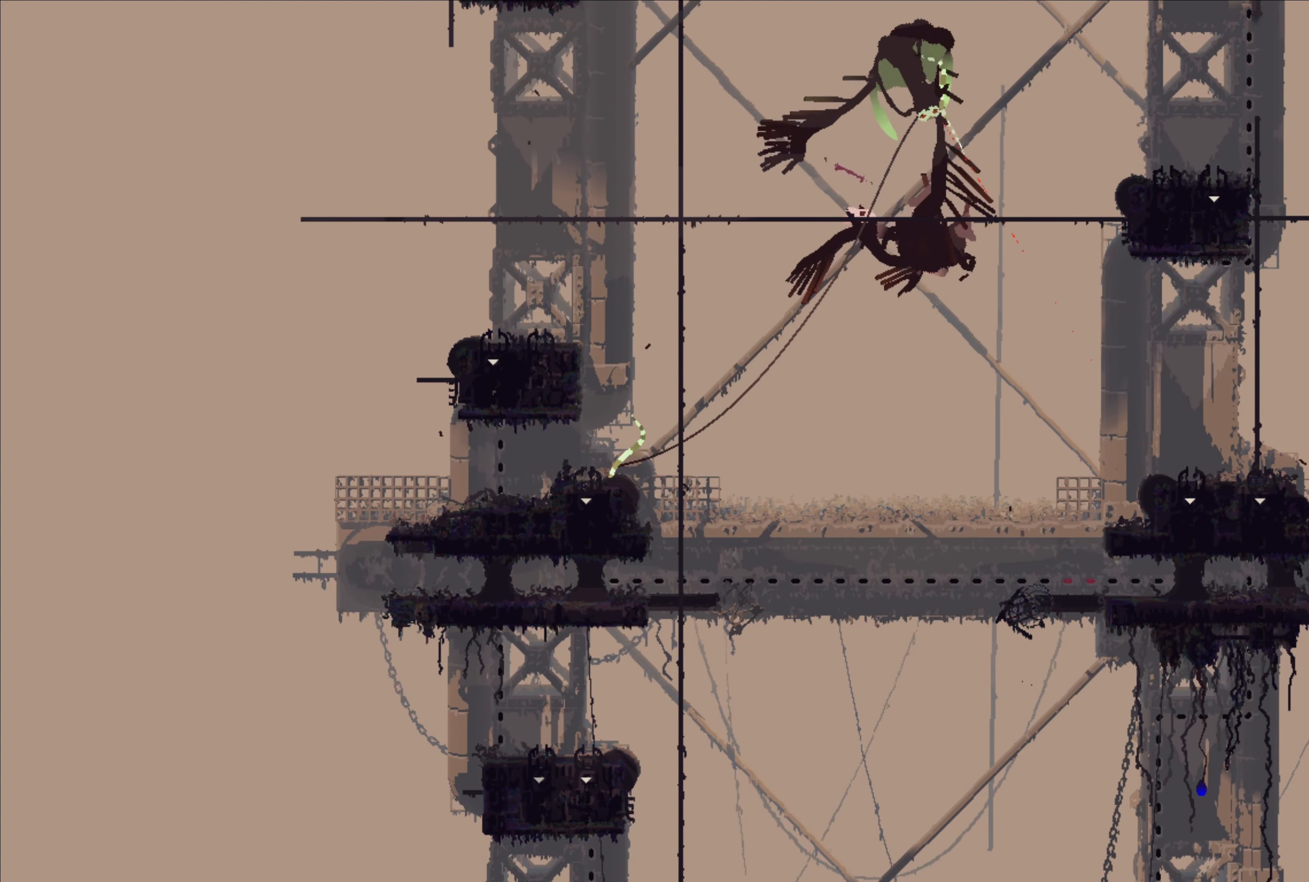
{"buttons": [], "left_stick": "center", "right_stick": "center", "events": []}
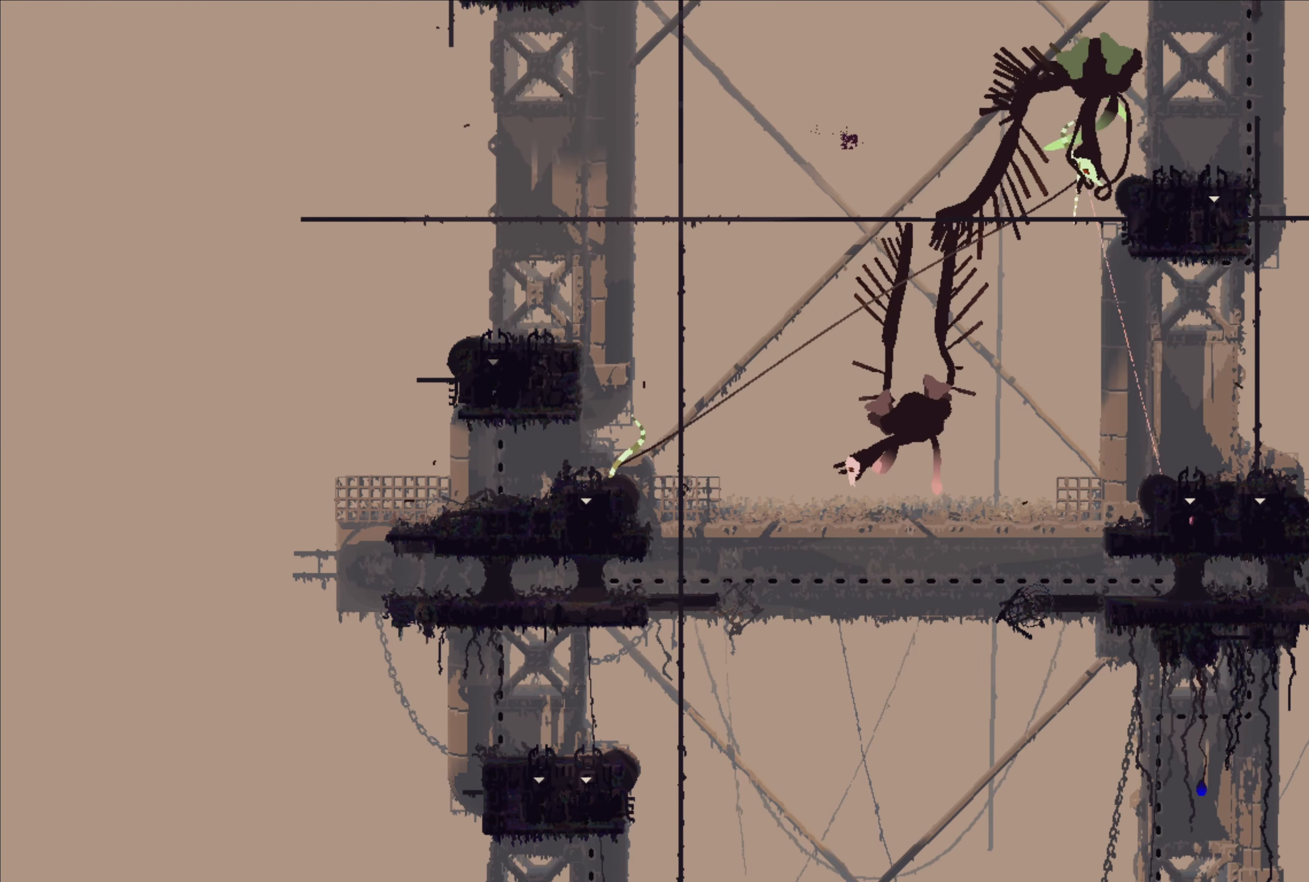
{"buttons": [], "left_stick": "down", "right_stick": "center", "events": [[184, "left_stick", "down"]]}
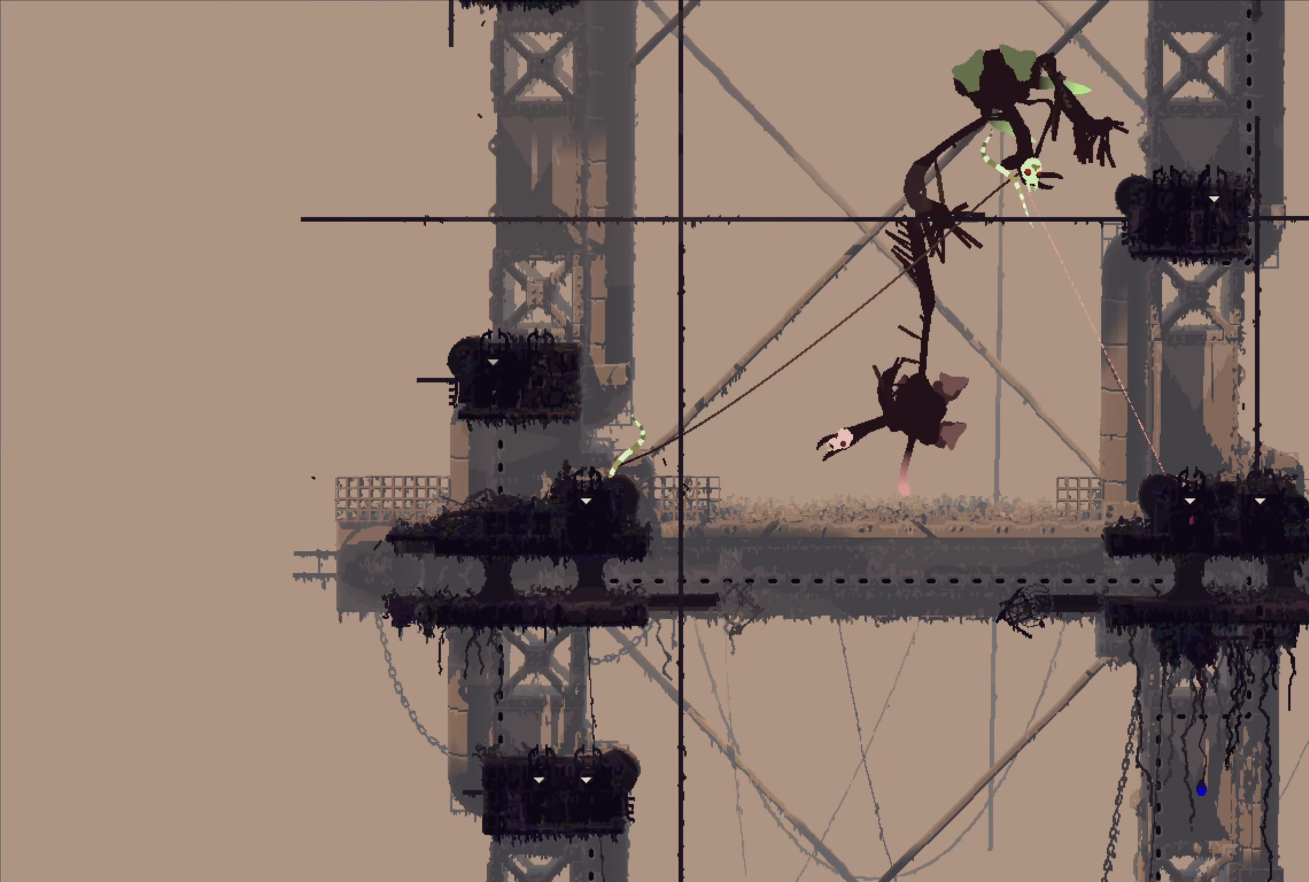
{"buttons": [], "left_stick": "center", "right_stick": "center", "events": [[434, "left_stick", "center"]]}
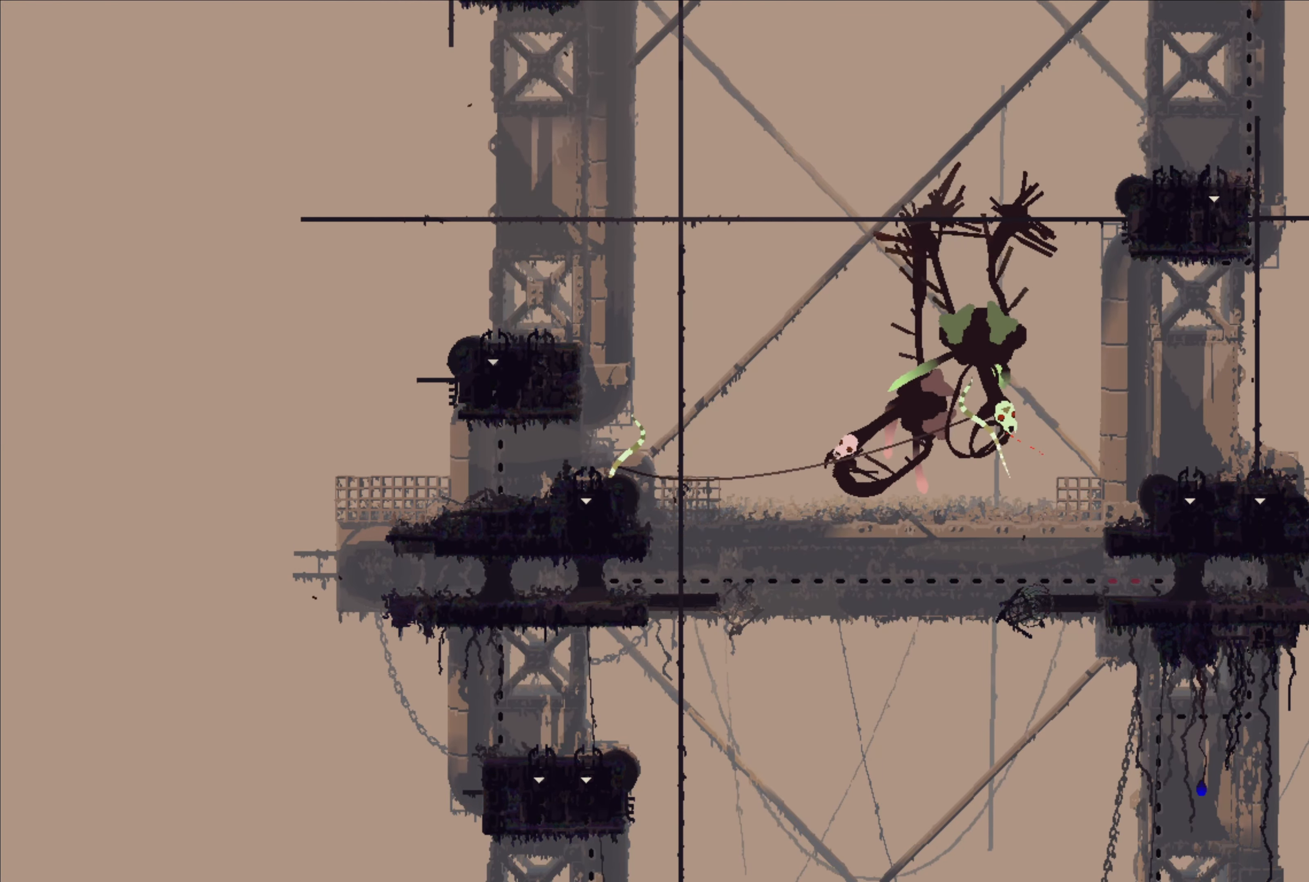
{"buttons": [], "left_stick": "center", "right_stick": "center", "events": []}
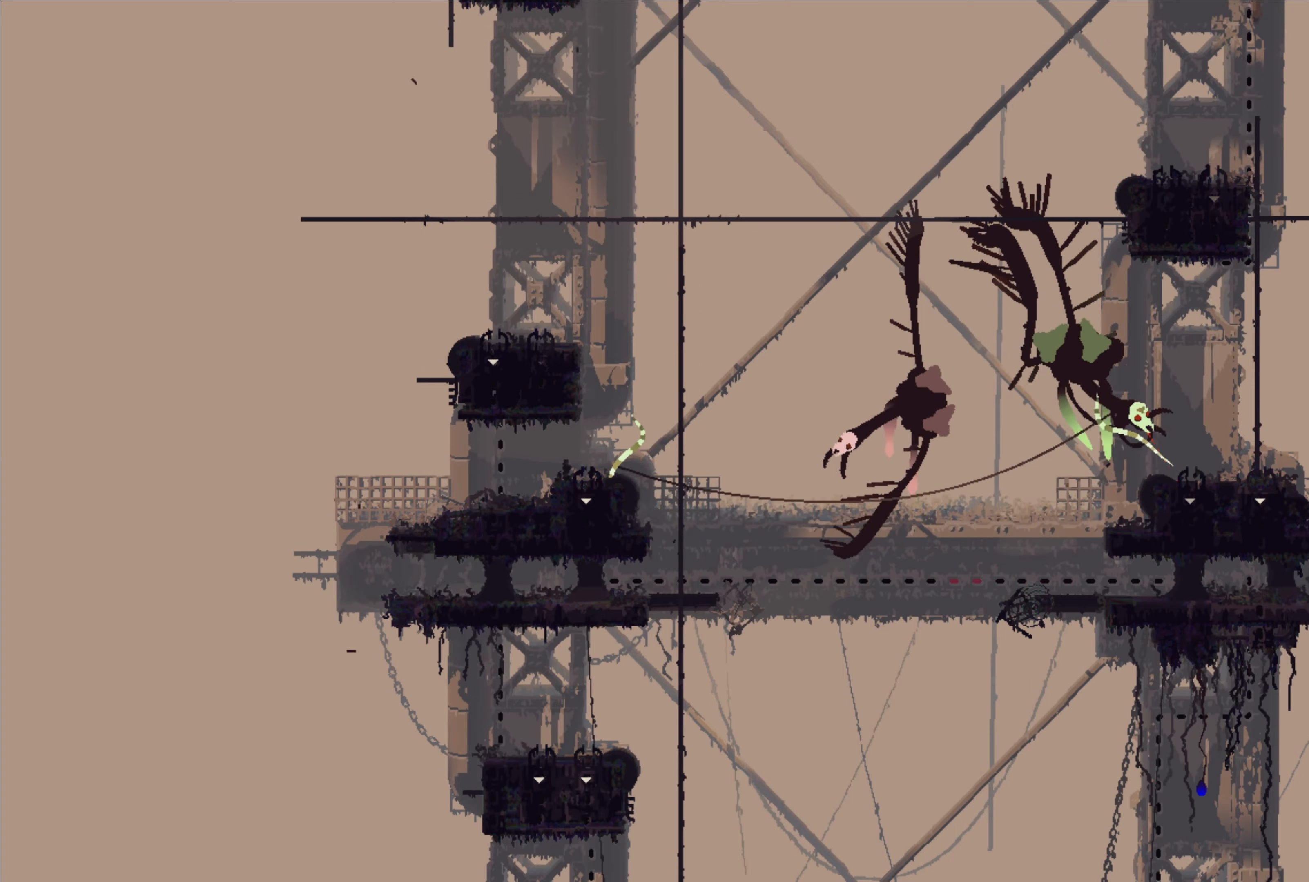
{"buttons": [], "left_stick": "center", "right_stick": "center", "events": []}
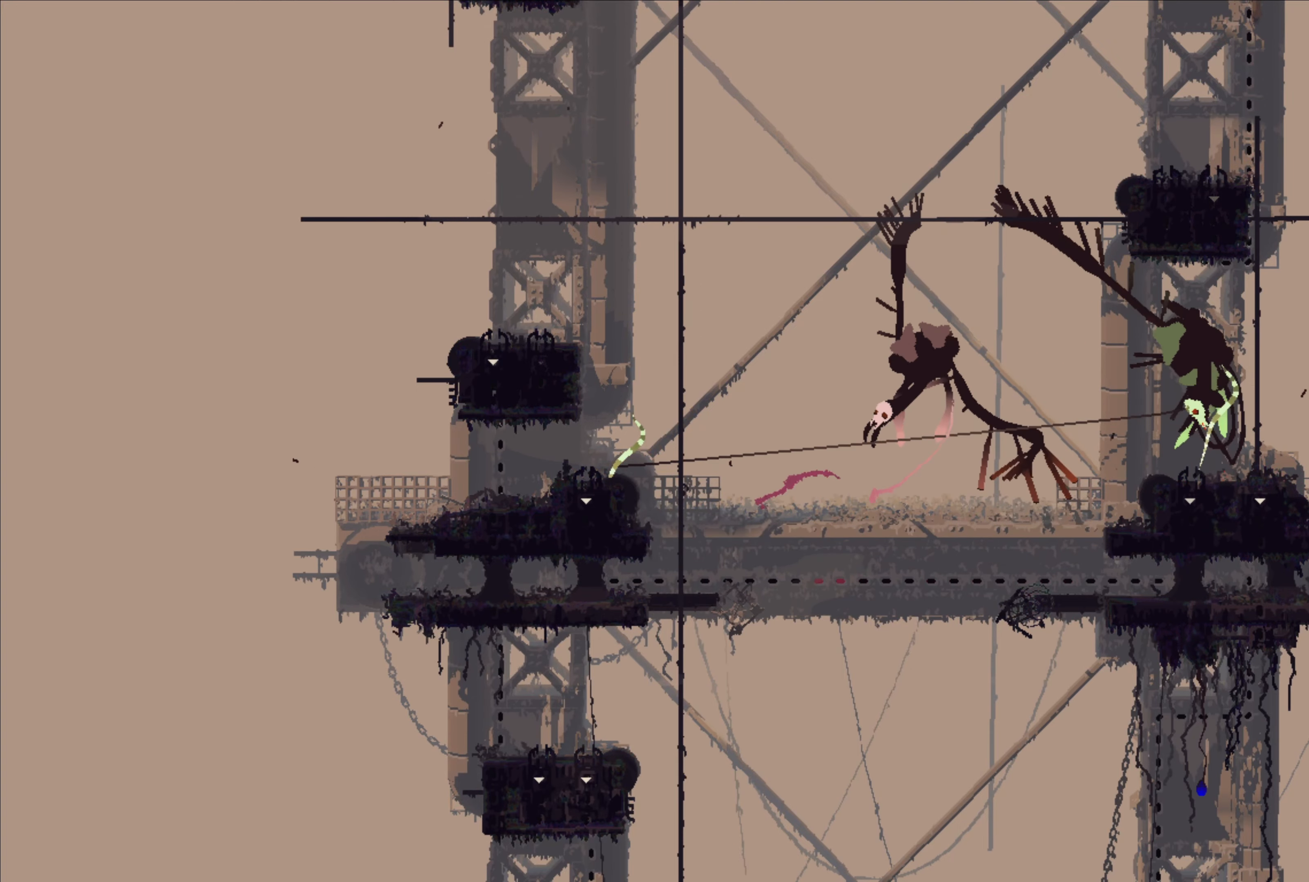
{"buttons": [], "left_stick": "center", "right_stick": "center", "events": []}
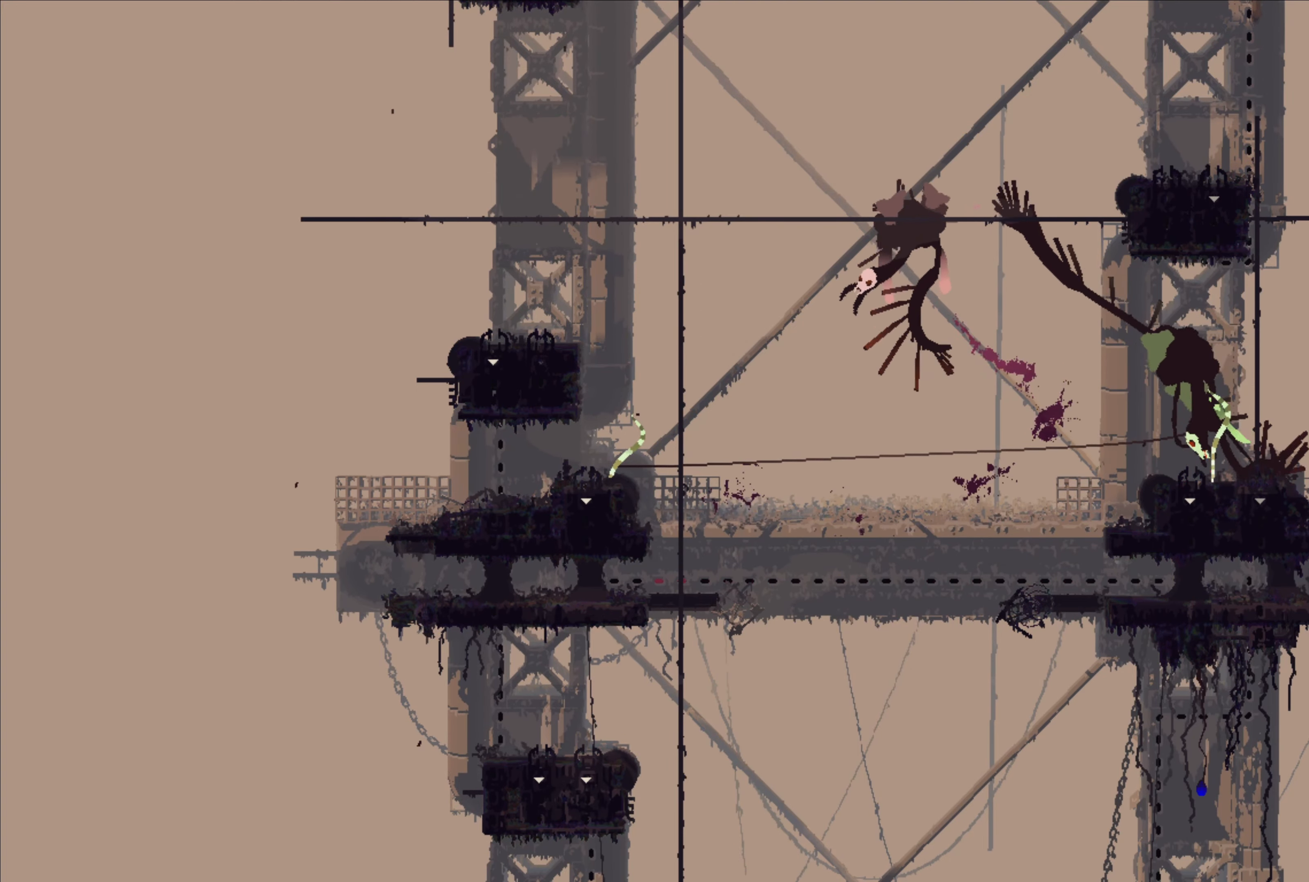
{"buttons": [], "left_stick": "center", "right_stick": "center", "events": []}
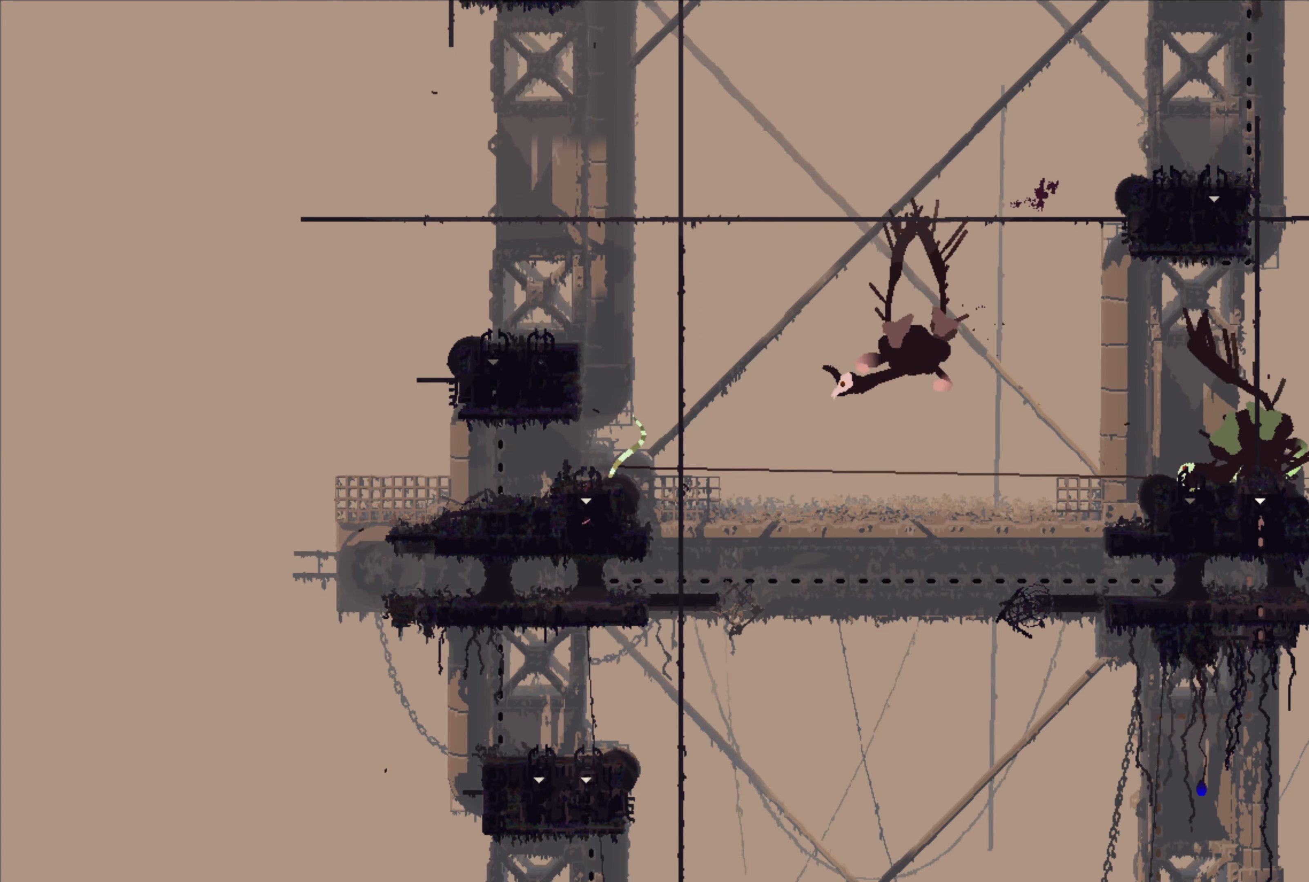
{"buttons": [], "left_stick": "down", "right_stick": "center", "events": [[133, "left_stick", "down"]]}
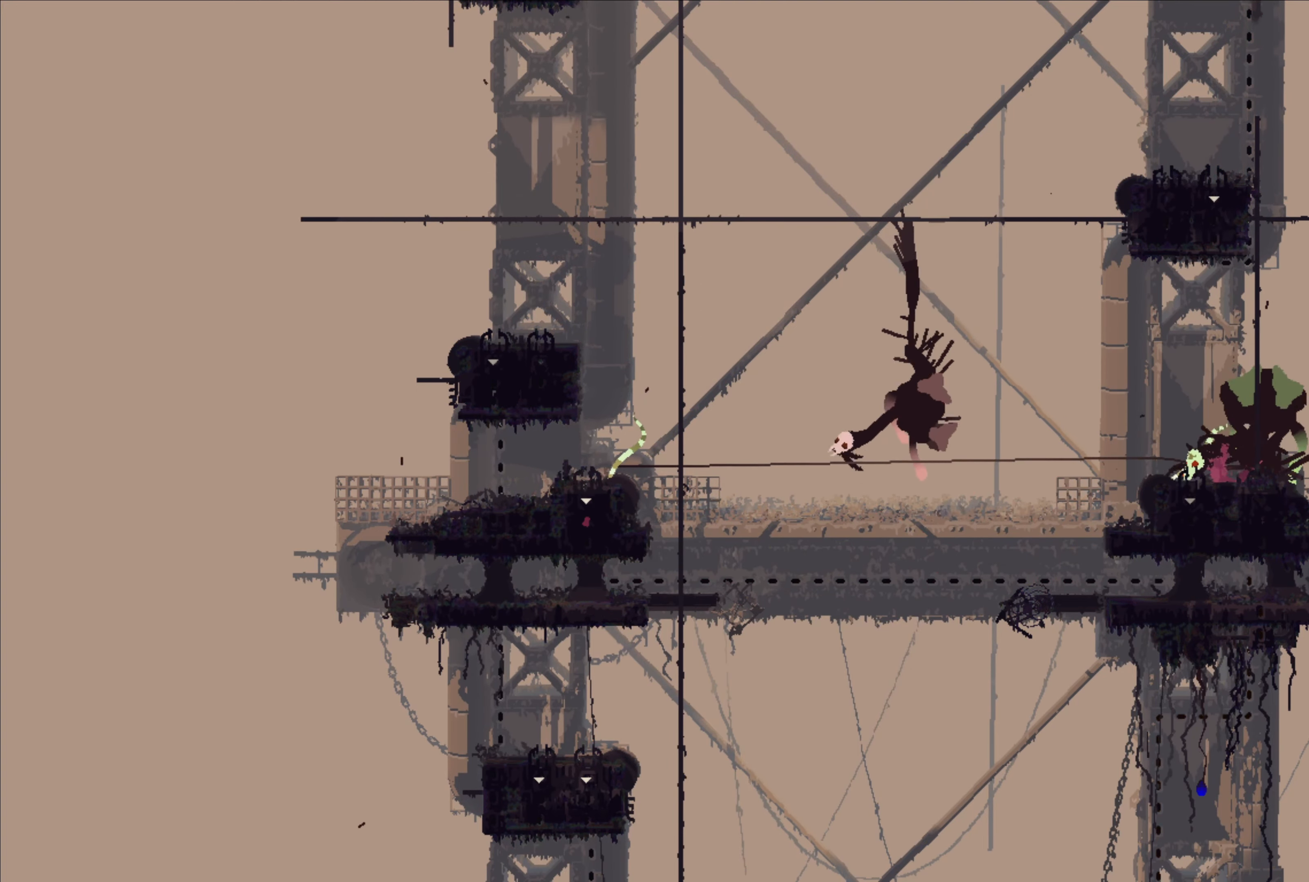
{"buttons": [], "left_stick": "center", "right_stick": "center", "events": [[250, "left_stick", "center"]]}
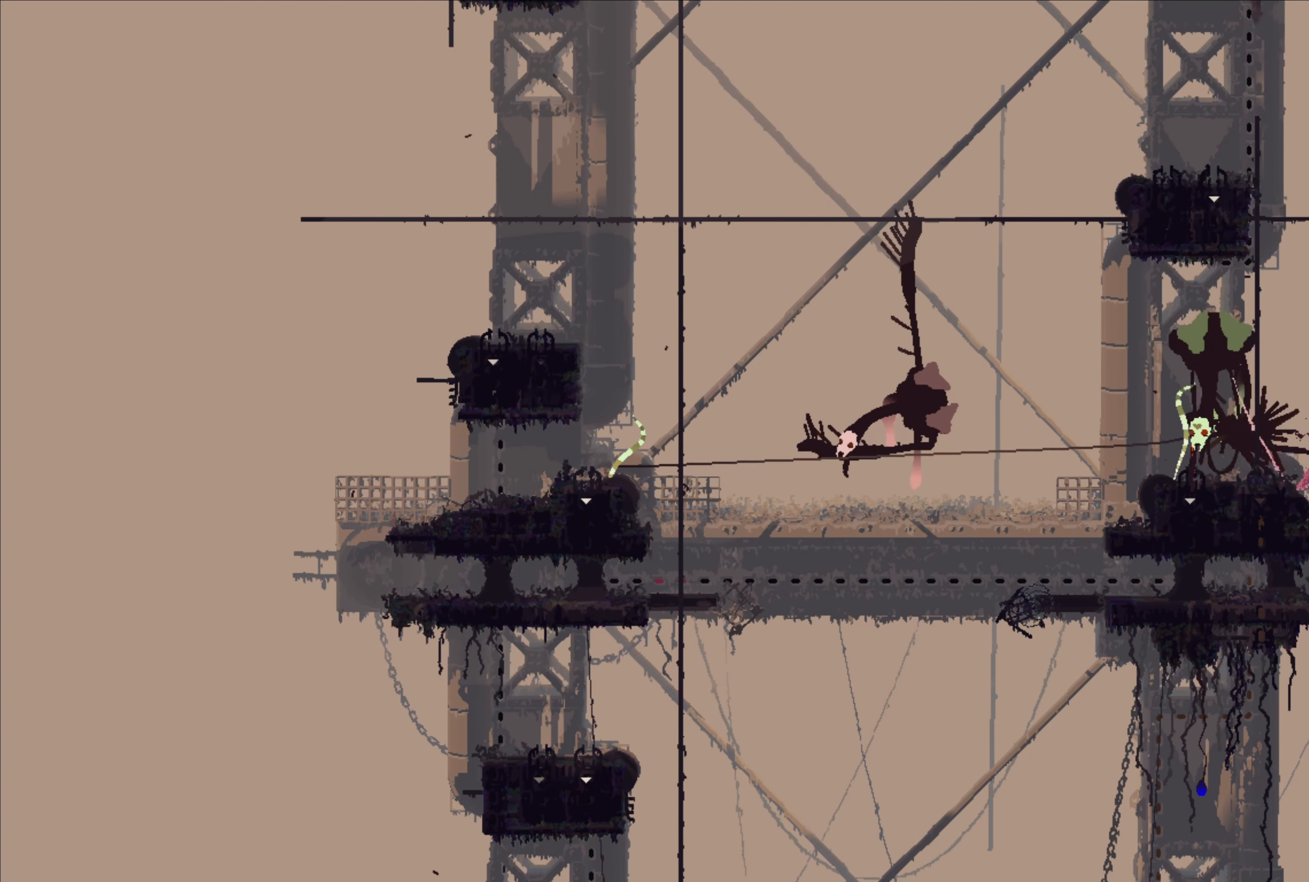
{"buttons": [], "left_stick": "center", "right_stick": "center", "events": []}
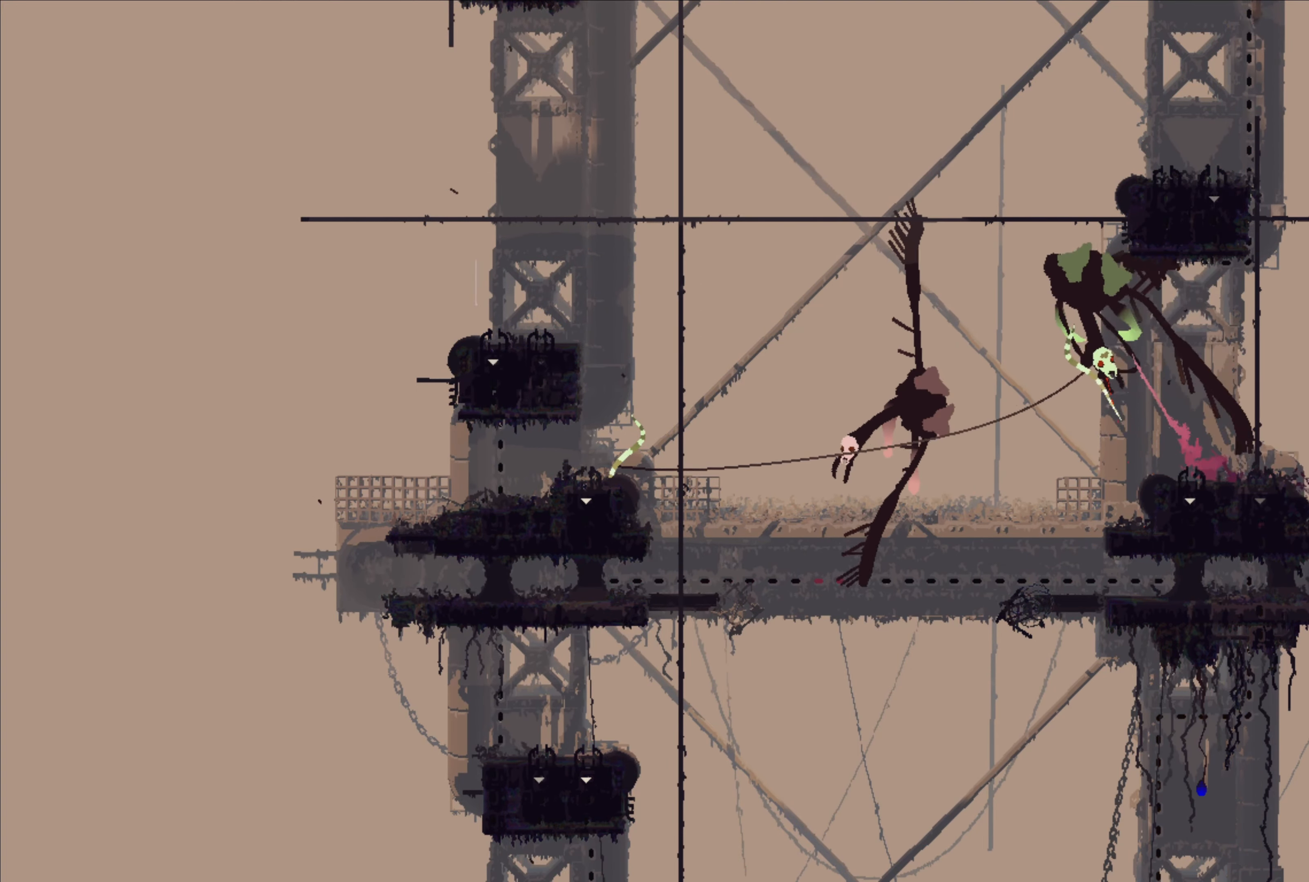
{"buttons": [], "left_stick": "center", "right_stick": "center", "events": []}
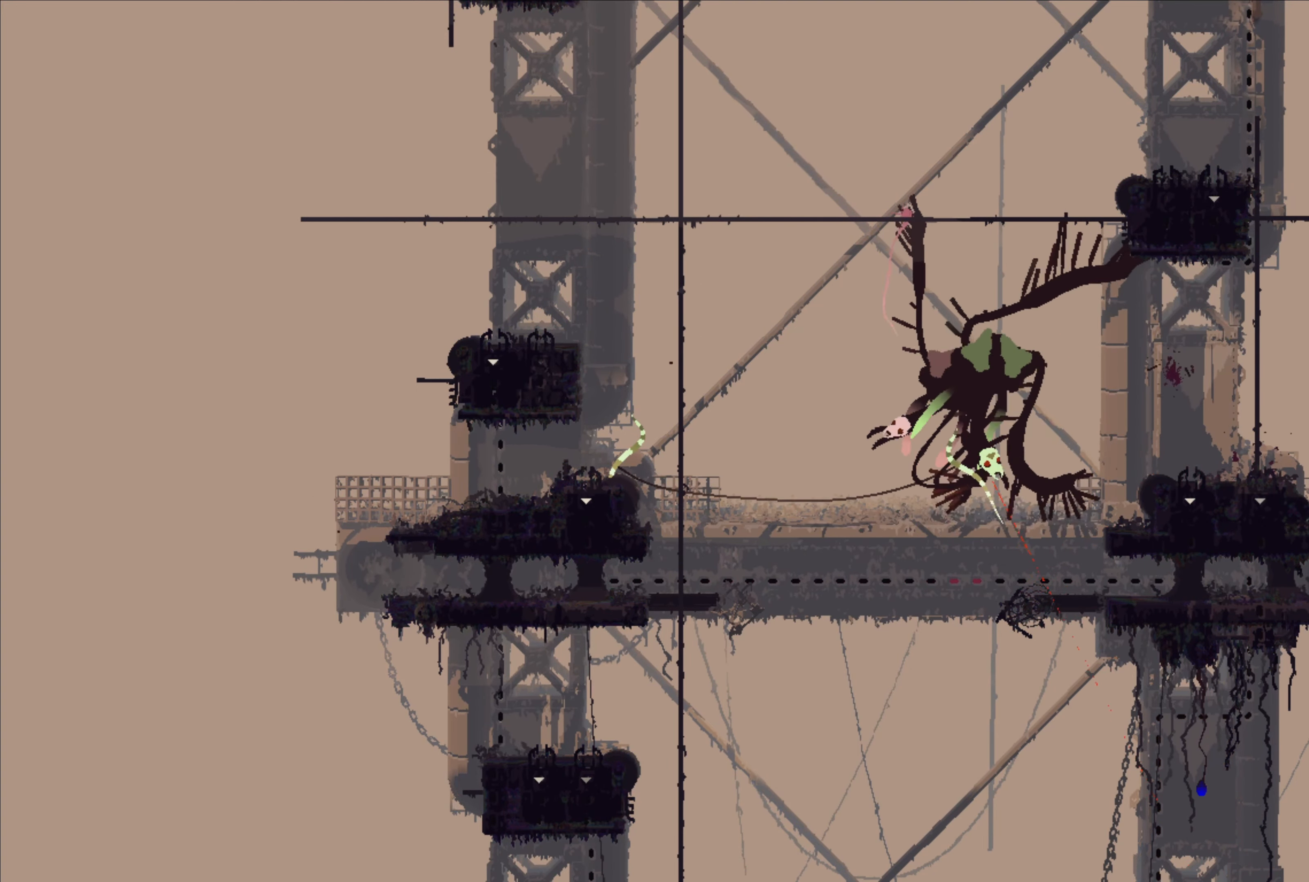
{"buttons": [], "left_stick": "center", "right_stick": "center", "events": []}
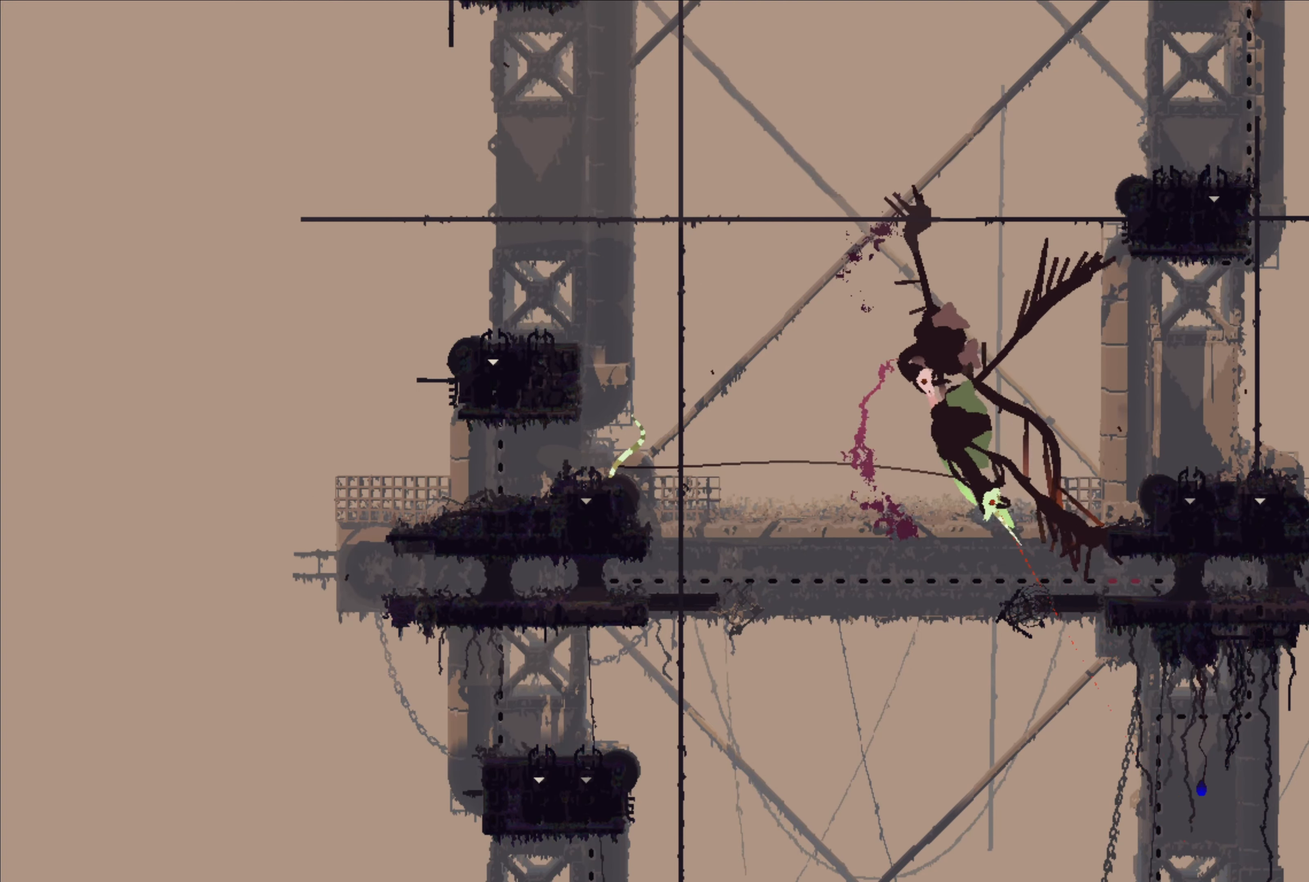
{"buttons": [], "left_stick": "center", "right_stick": "center", "events": []}
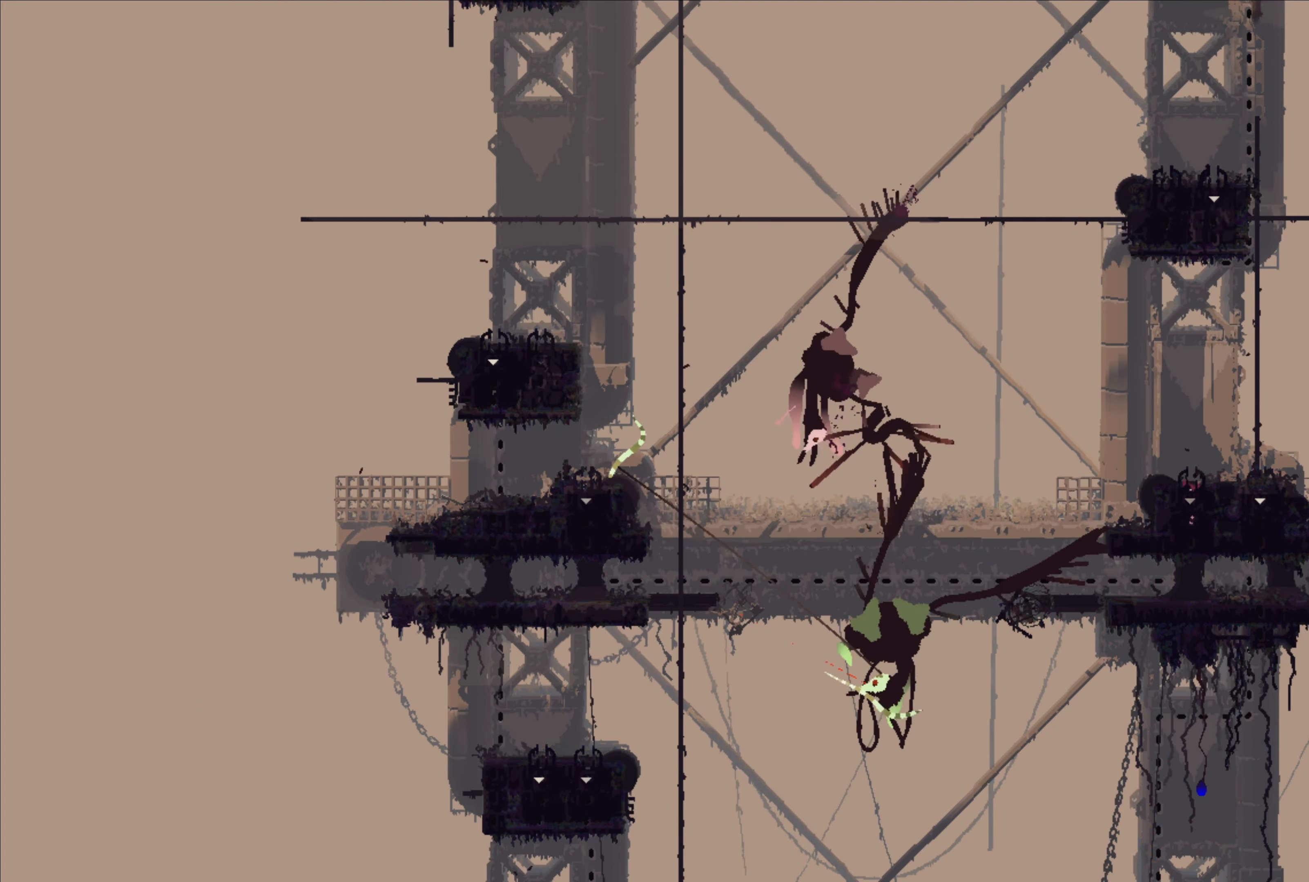
{"buttons": [], "left_stick": "down", "right_stick": "center", "events": [[16, "left_stick", "down"]]}